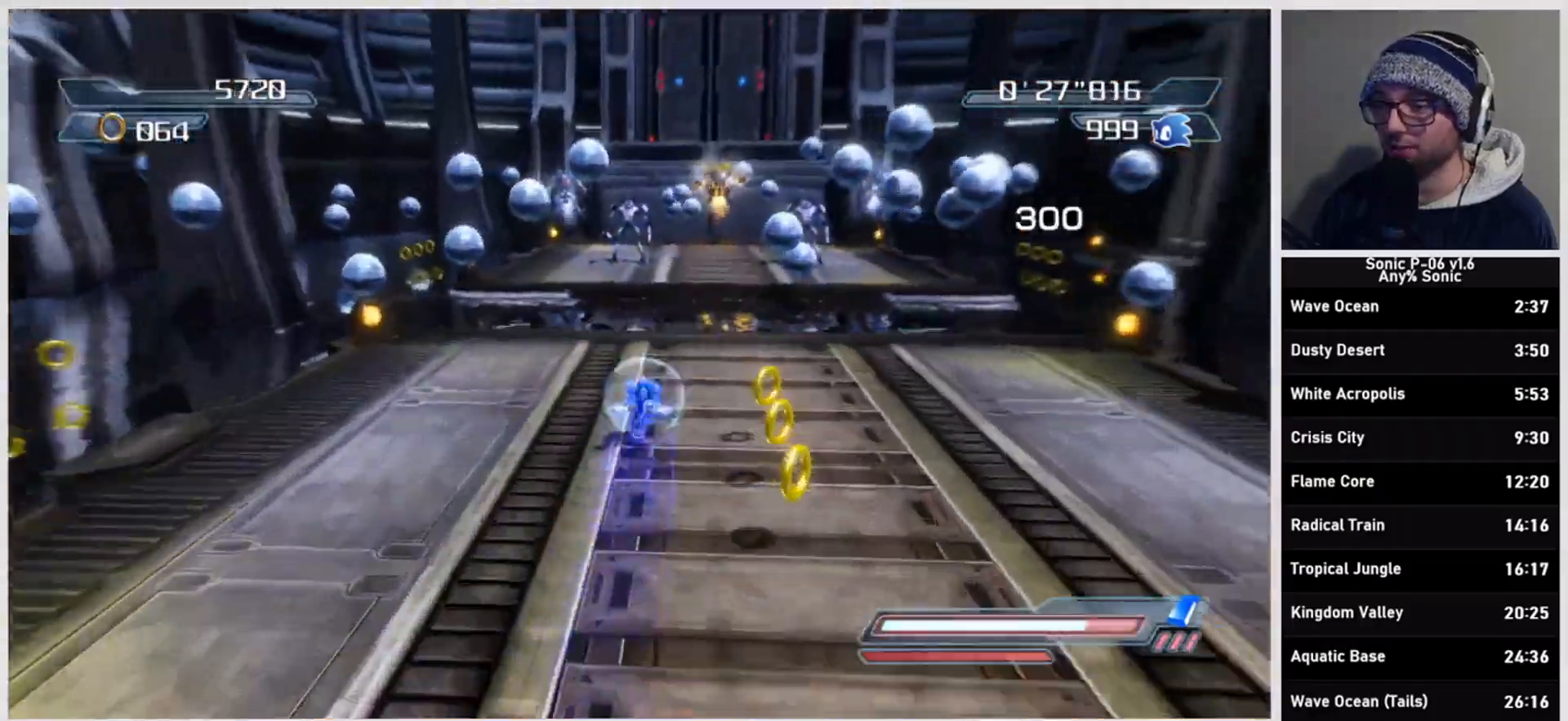
Gameplay with a controller (Xbox layout); each line is a JSON object with the inputs held at the frame after it (dt_ms = milliseconds from this image to that frame). "events" lists button and stick changes between this image and that frame as [ms after this image, input, new state], when the widget could be followed in between. Not read: L3 R3.
{"dt_ms": 500, "buttons": ["A"], "left_stick": "up-left", "right_stick": "center", "events": [[50, "A", "down"], [100, "R2", "up"], [167, "A", "up"], [267, "A", "down"], [283, "X", "up"], [317, "left_stick", "up-left"], [400, "A", "up"], [467, "A", "down"]]}
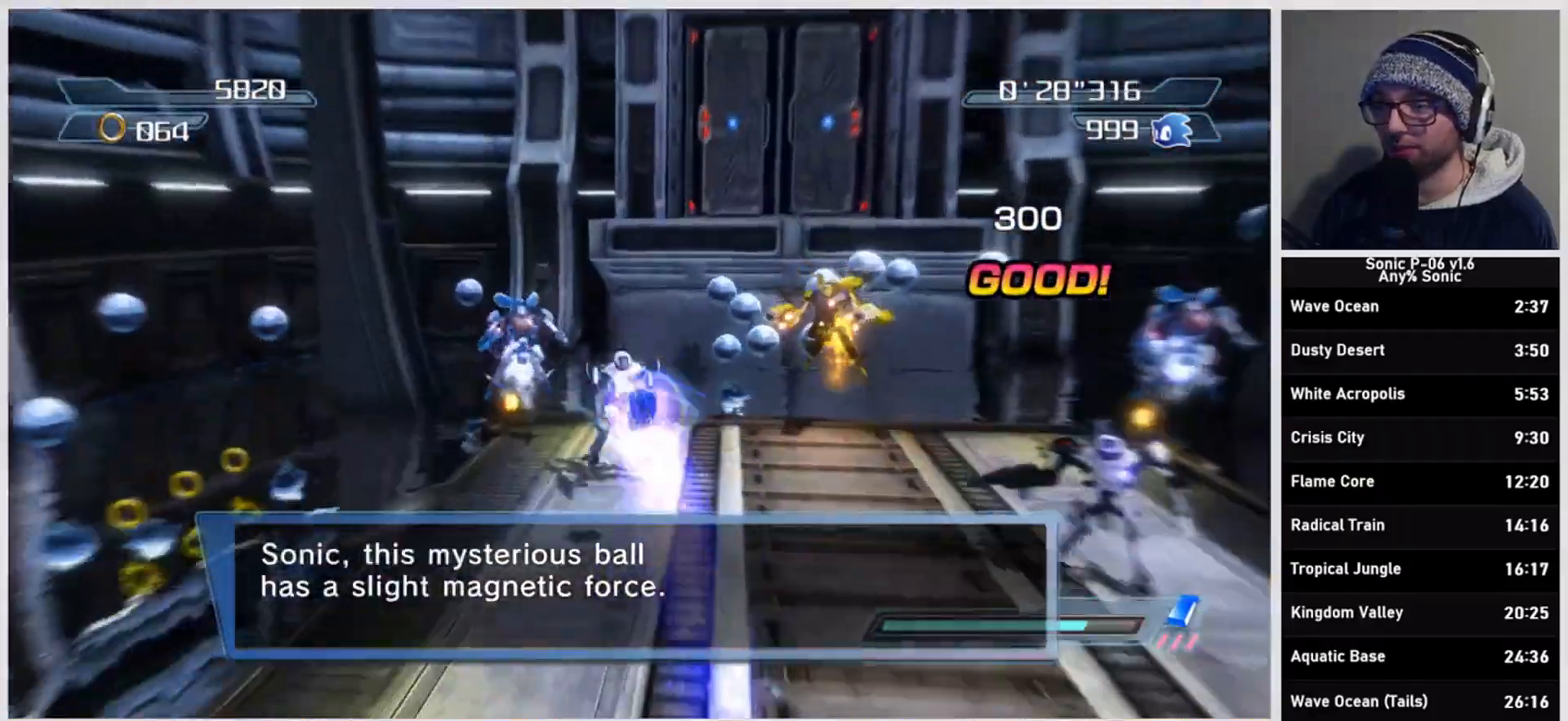
{"dt_ms": 500, "buttons": [], "left_stick": "right", "right_stick": "center", "events": [[83, "A", "up"], [133, "A", "down"], [217, "A", "up"], [300, "left_stick", "right"], [367, "DPAD_RIGHT", "down"], [450, "DPAD_RIGHT", "up"]]}
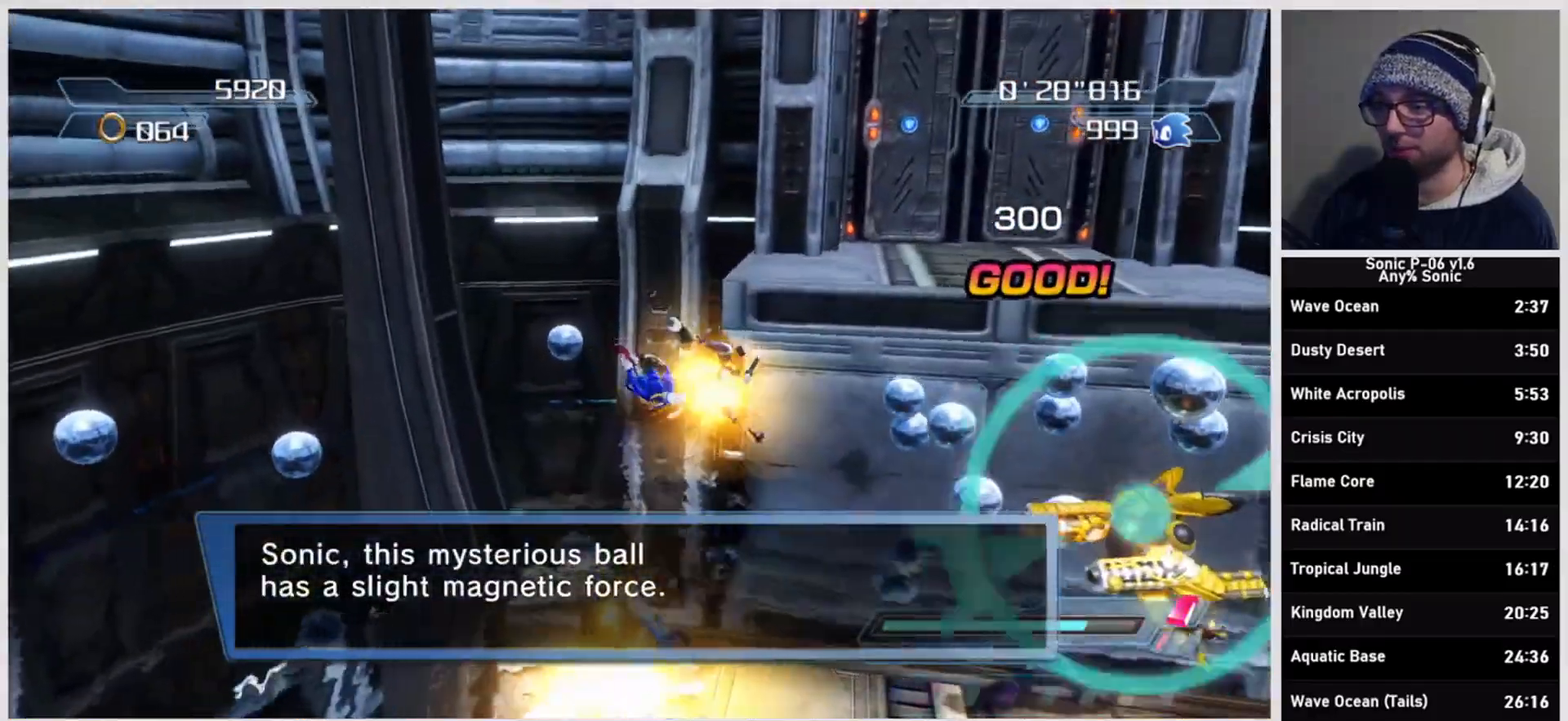
{"dt_ms": 500, "buttons": [], "left_stick": "right", "right_stick": "center", "events": [[17, "DPAD_RIGHT", "down"], [100, "DPAD_RIGHT", "up"]]}
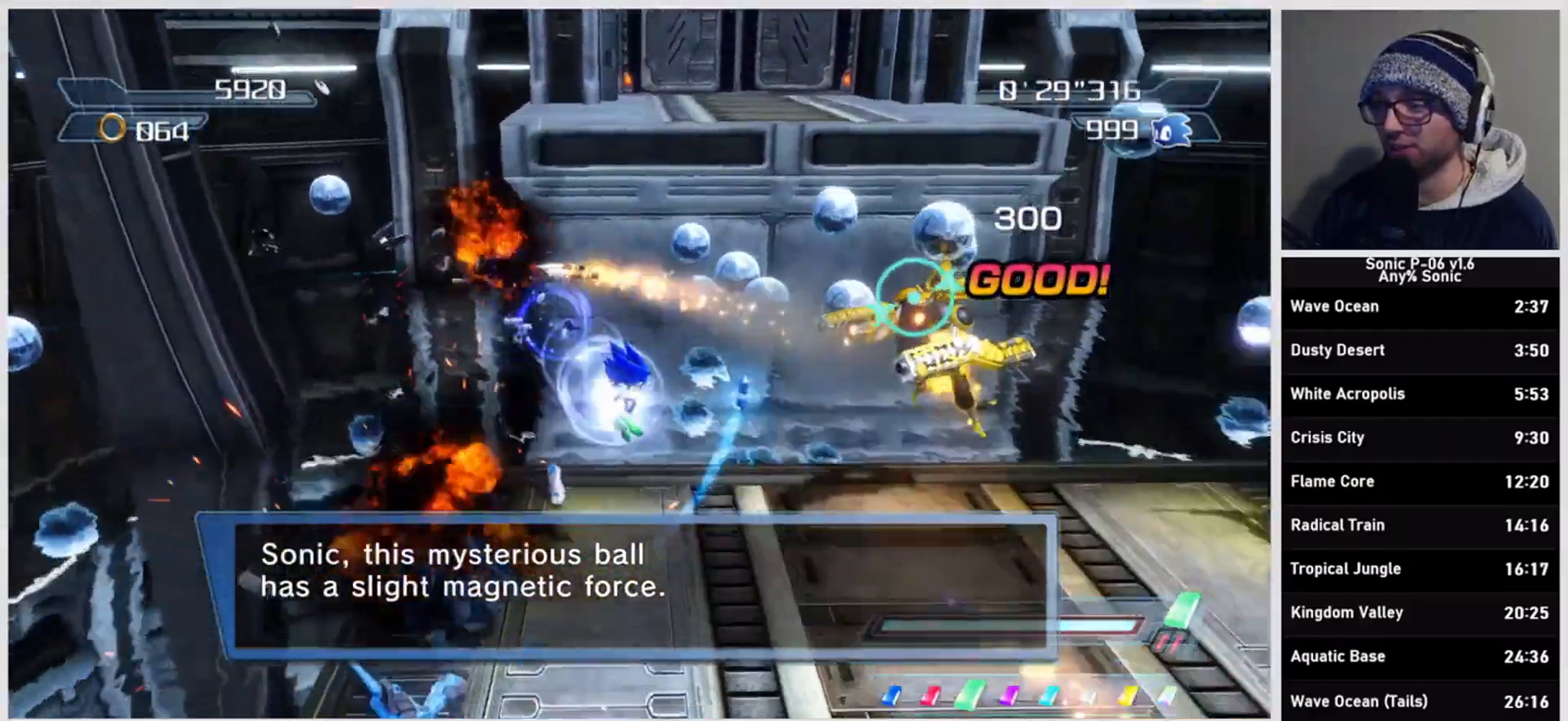
{"dt_ms": 500, "buttons": [], "left_stick": "up-left", "right_stick": "center", "events": [[100, "DPAD_RIGHT", "down"], [100, "DPAD_UP", "down"], [117, "DPAD_UP", "up"], [133, "left_stick", "down-right"], [200, "DPAD_RIGHT", "up"], [333, "A", "down"], [350, "left_stick", "up-right"], [433, "A", "up"], [450, "left_stick", "up-left"]]}
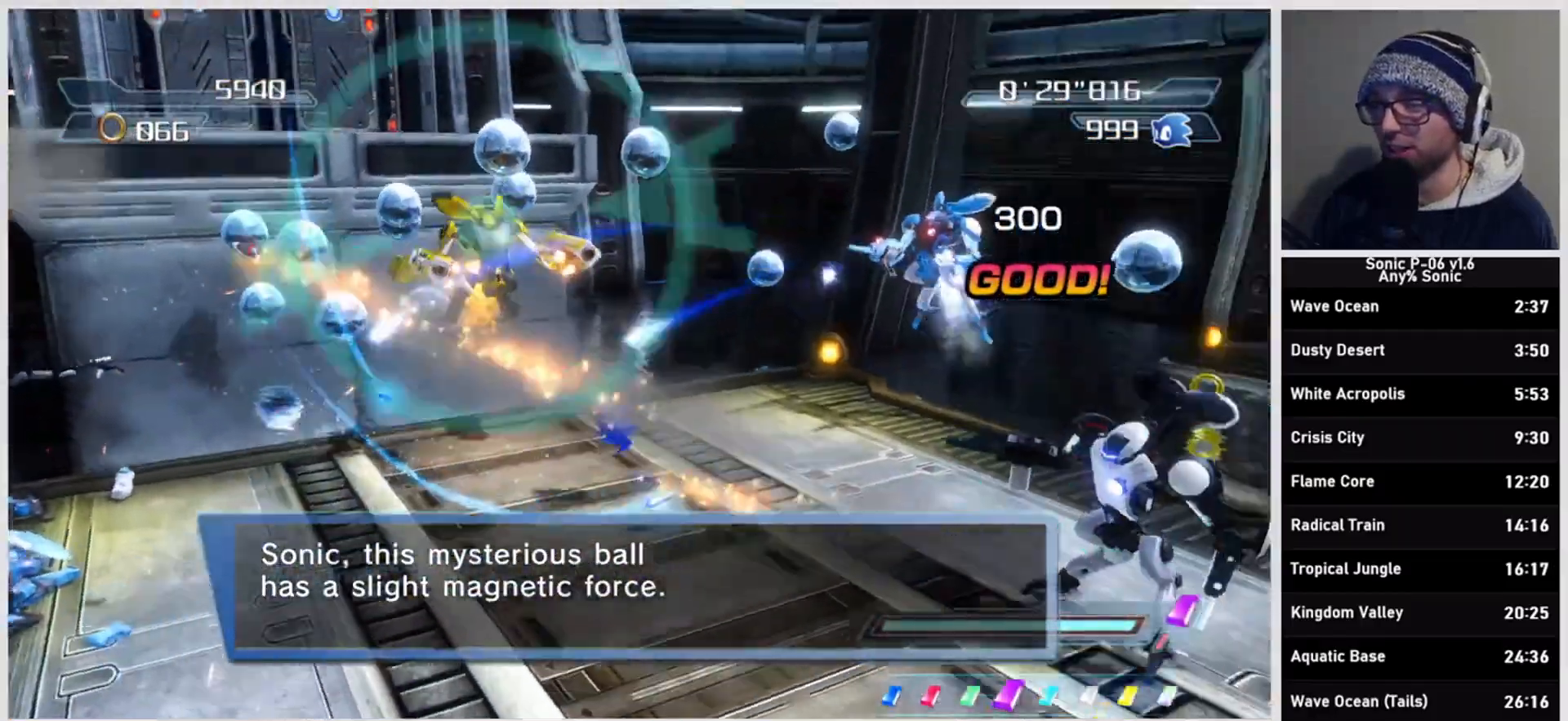
{"dt_ms": 500, "buttons": [], "left_stick": "right", "right_stick": "center", "events": [[17, "A", "down"], [100, "A", "up"], [150, "left_stick", "left"], [200, "A", "down"], [300, "A", "up"], [383, "A", "down"], [383, "left_stick", "up"], [450, "left_stick", "right"], [483, "A", "up"]]}
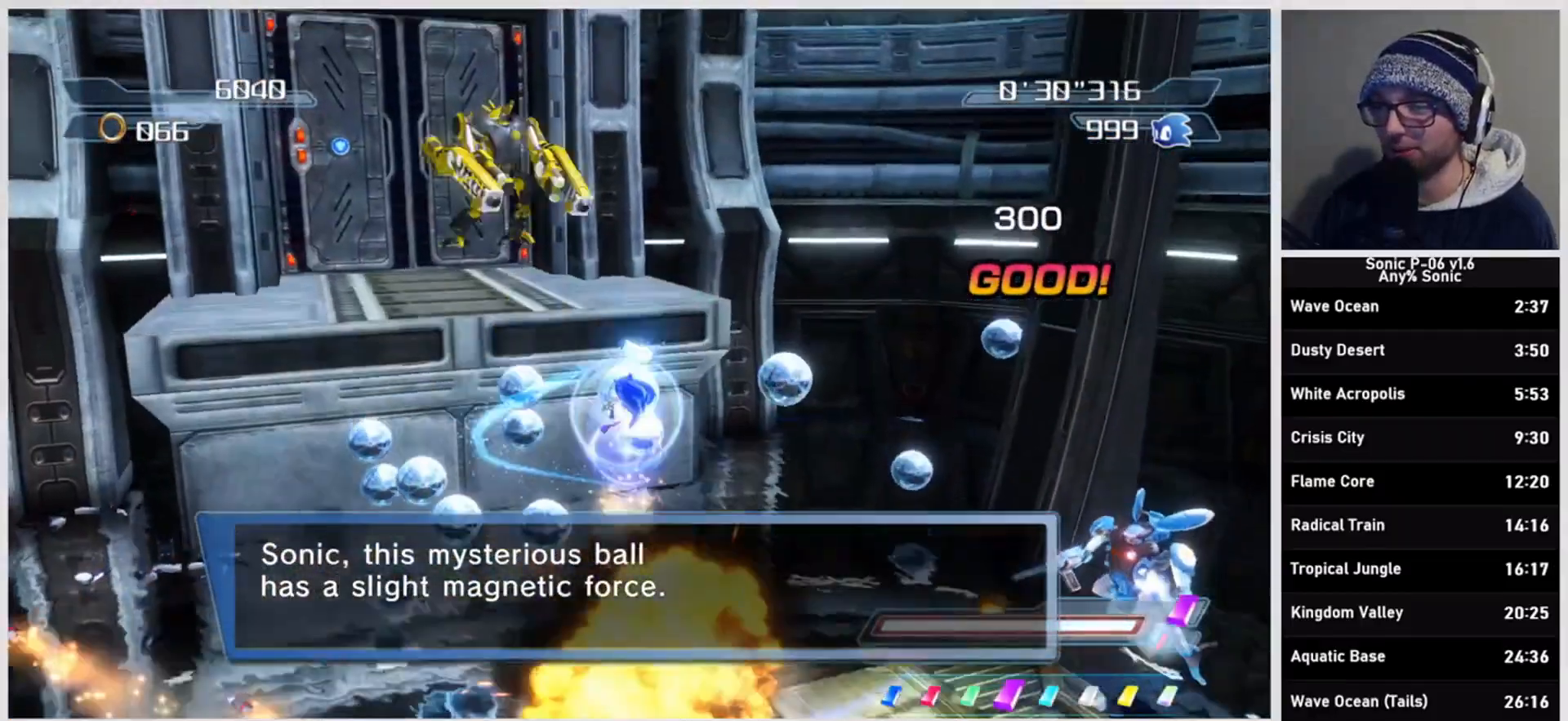
{"dt_ms": 500, "buttons": ["A"], "left_stick": "down-right", "right_stick": "center", "events": [[33, "left_stick", "down-right"], [83, "X", "down"], [267, "X", "up"], [433, "A", "down"]]}
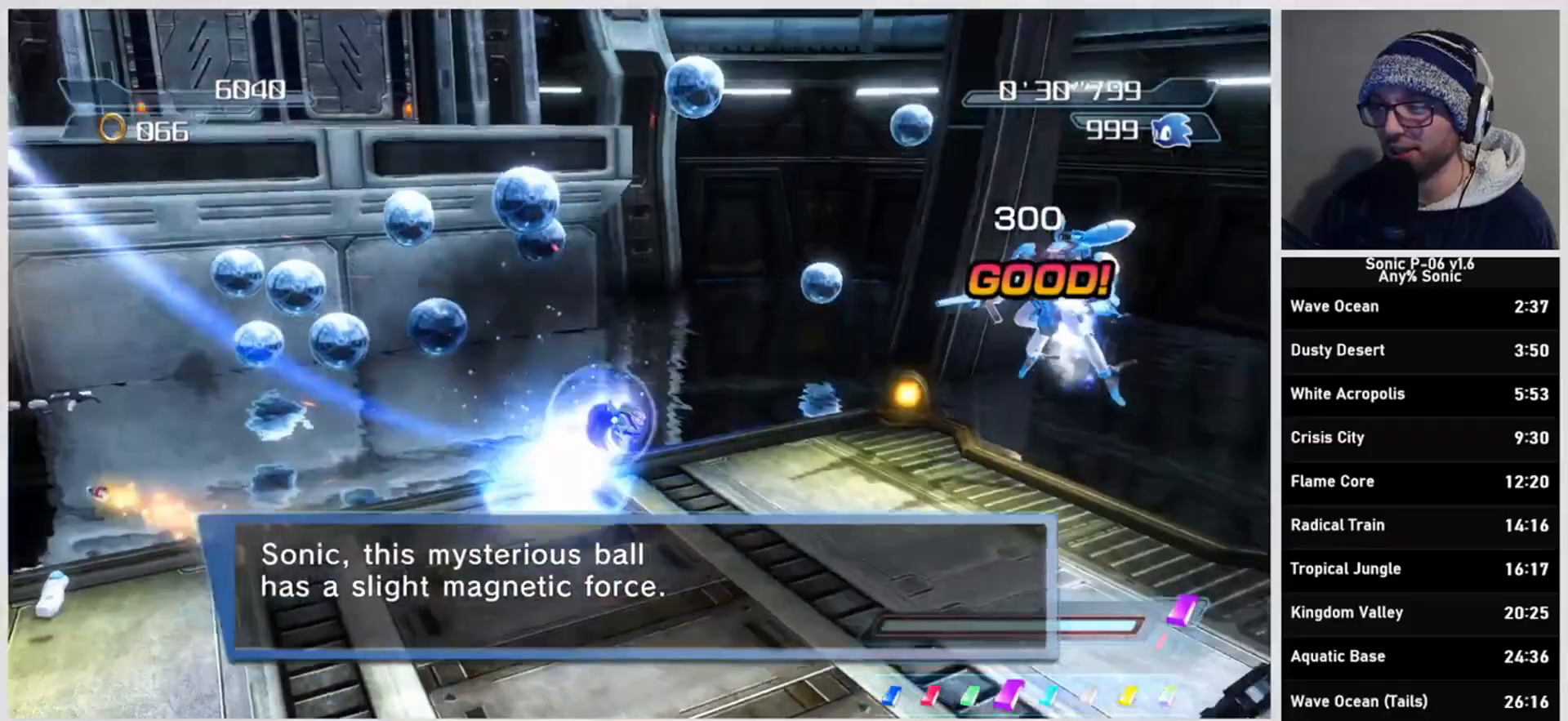
{"dt_ms": 500, "buttons": [], "left_stick": "down", "right_stick": "center", "events": [[67, "A", "up"], [133, "A", "down"], [233, "A", "up"], [283, "A", "down"], [350, "left_stick", "down"], [400, "A", "up"]]}
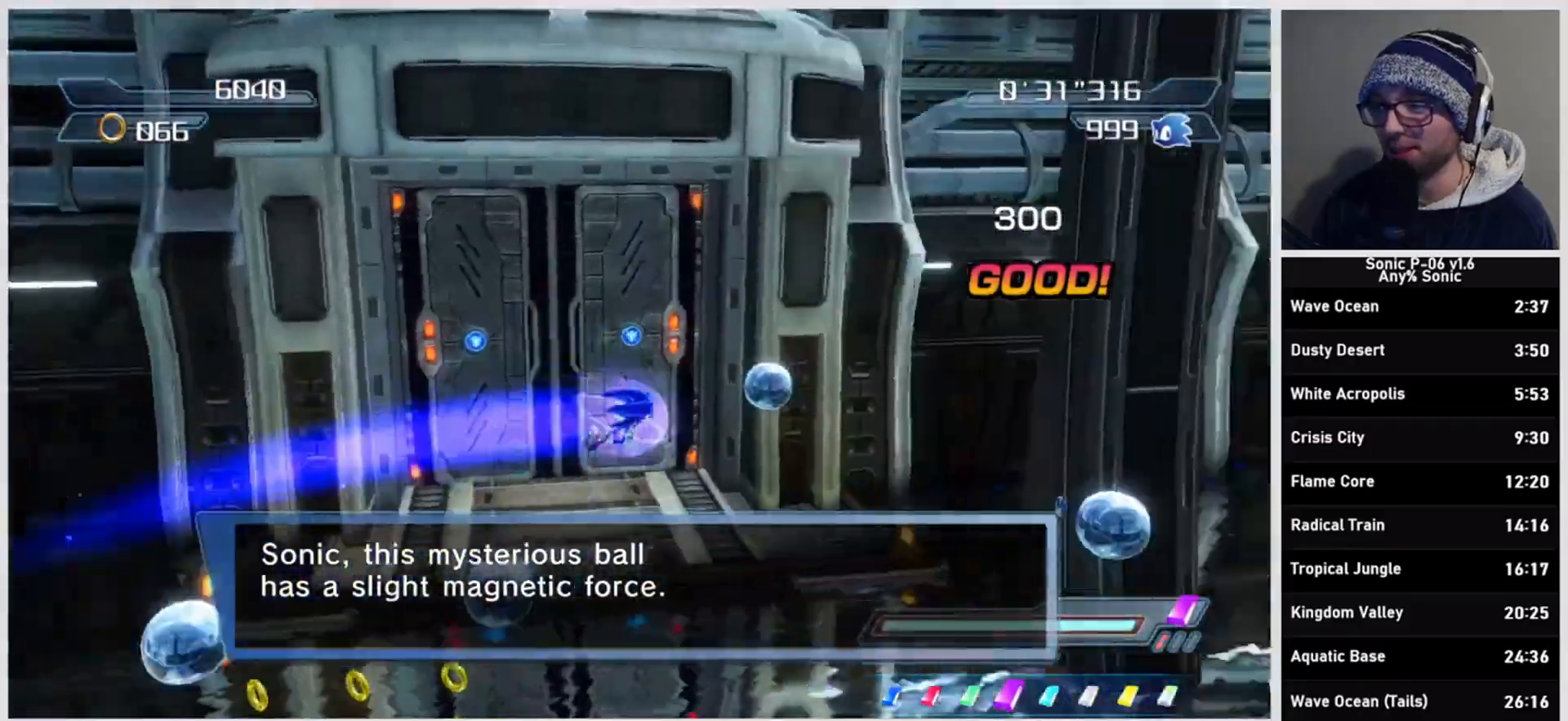
{"dt_ms": 500, "buttons": ["X"], "left_stick": "left", "right_stick": "center", "events": [[100, "left_stick", "down-left"], [350, "X", "down"], [483, "left_stick", "left"]]}
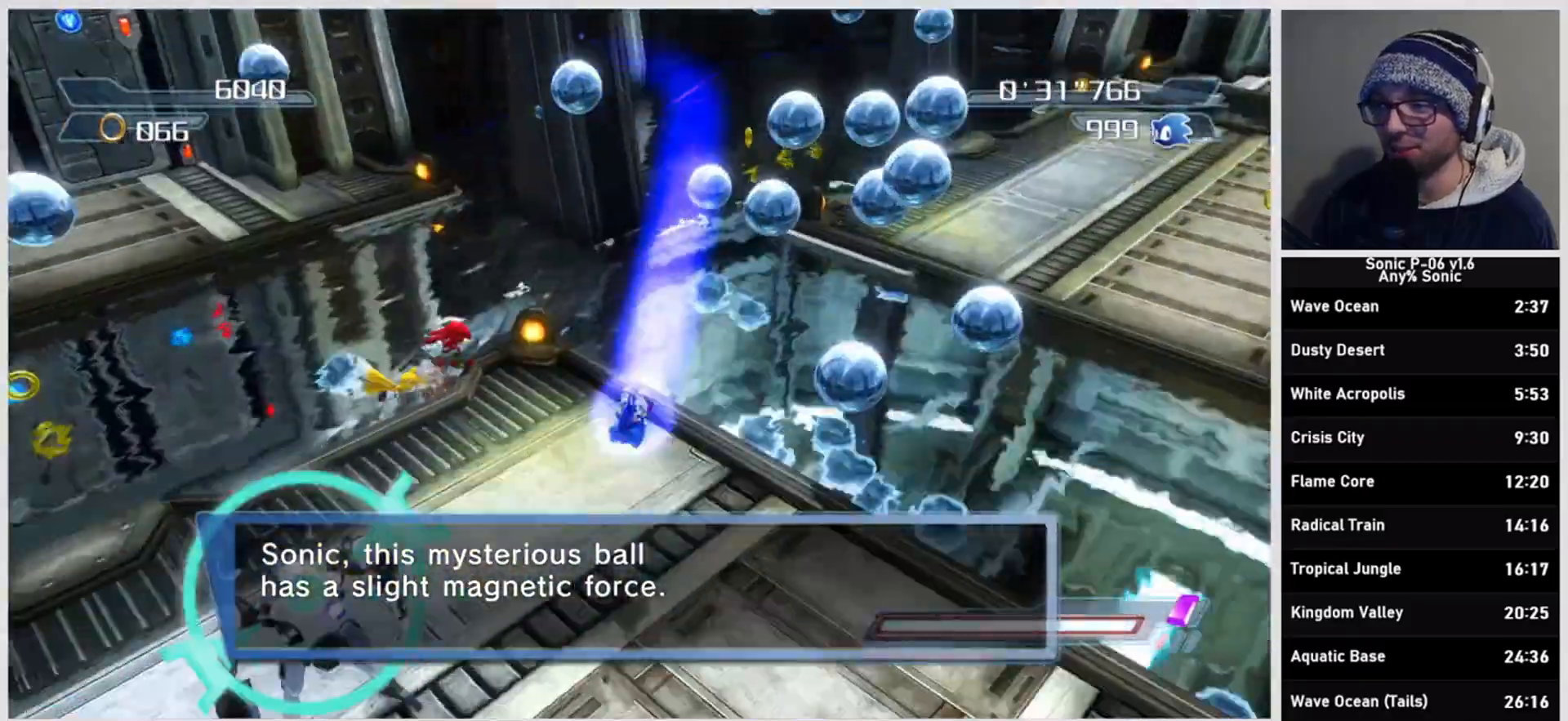
{"dt_ms": 500, "buttons": [], "left_stick": "left", "right_stick": "center", "events": [[33, "X", "up"], [117, "A", "down"], [250, "A", "up"], [300, "A", "down"], [433, "A", "up"]]}
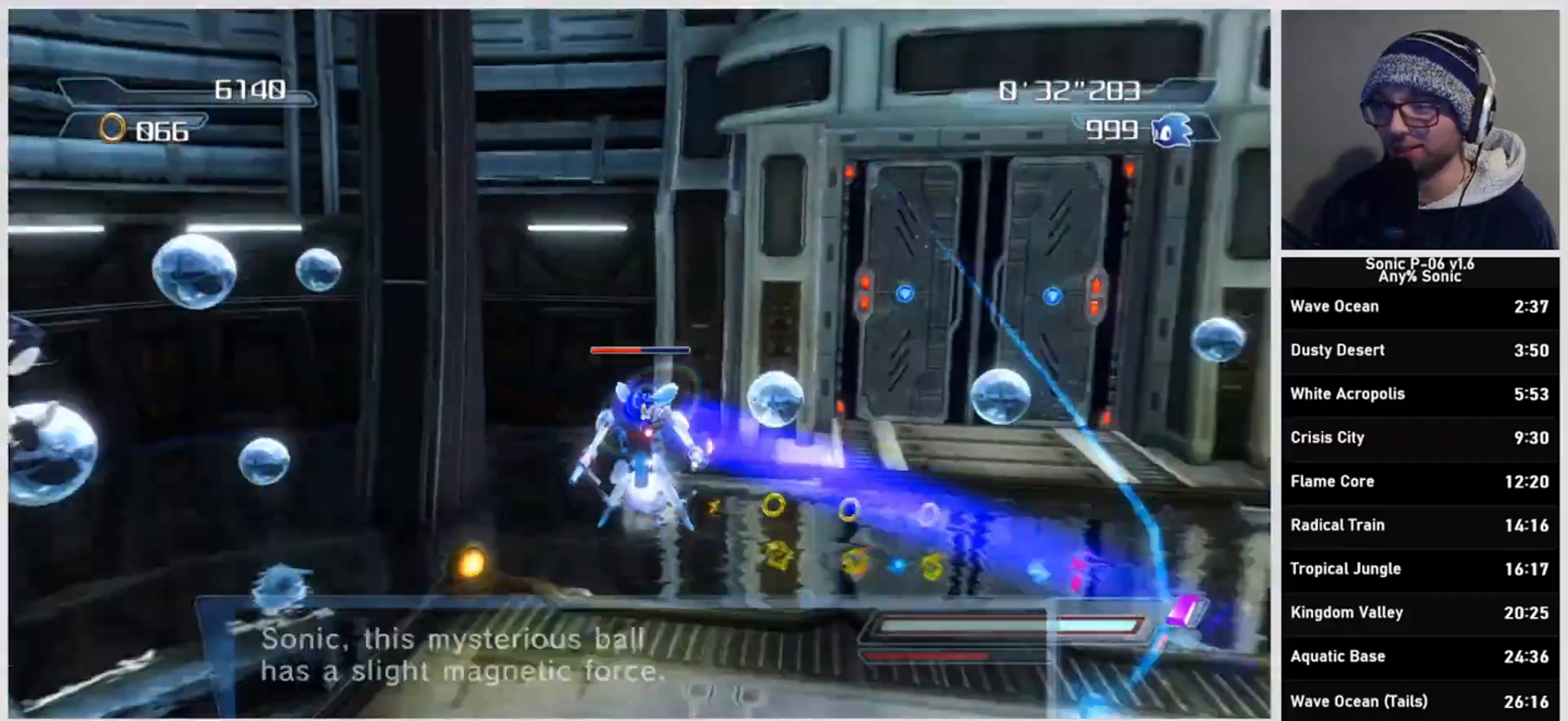
{"dt_ms": 500, "buttons": [], "left_stick": "down-right", "right_stick": "center", "events": [[167, "A", "down"], [183, "left_stick", "up"], [233, "left_stick", "right"], [300, "A", "up"], [333, "left_stick", "down"], [433, "left_stick", "down-right"]]}
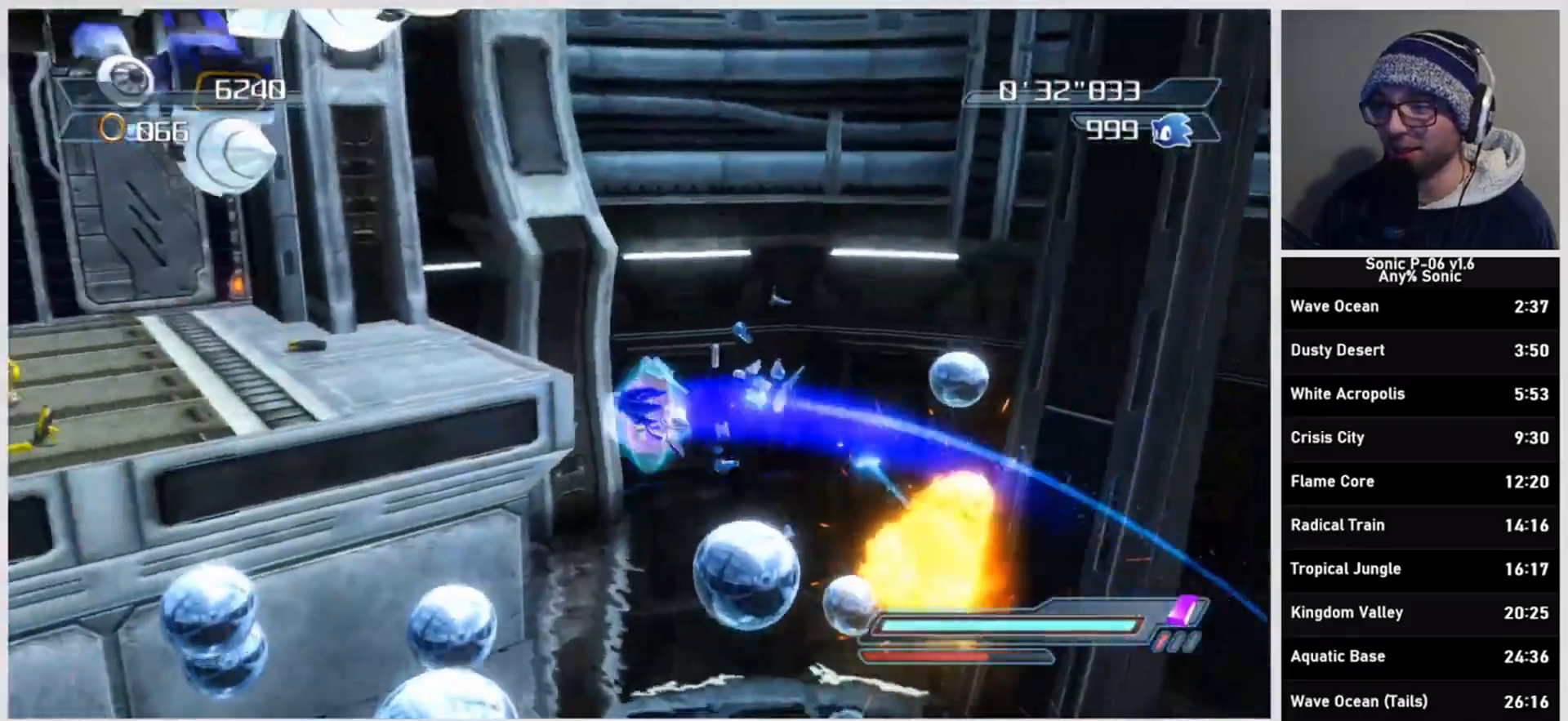
{"dt_ms": 500, "buttons": [], "left_stick": "down-right", "right_stick": "center", "events": [[300, "right_stick", "up-left"], [483, "right_stick", "center"]]}
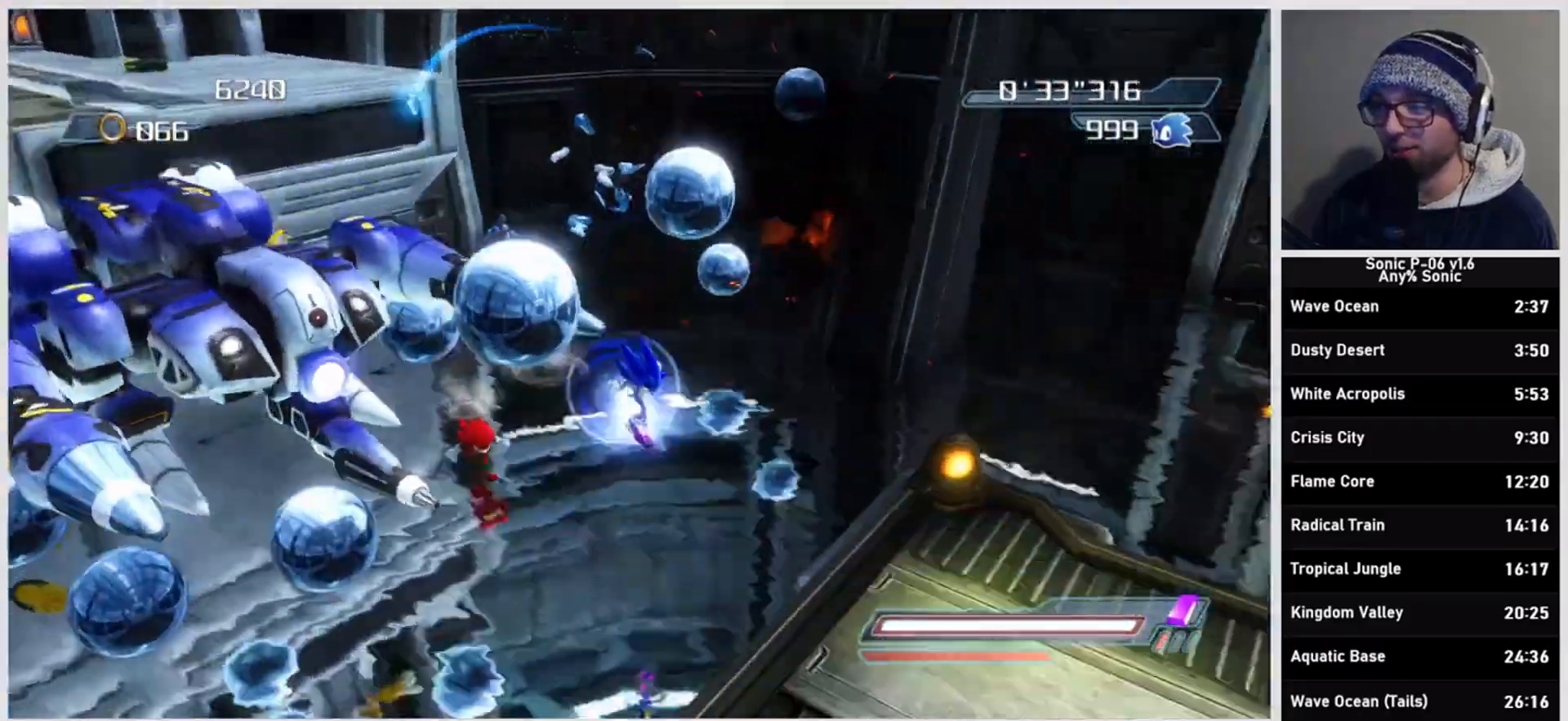
{"dt_ms": 500, "buttons": ["A"], "left_stick": "down-right", "right_stick": "center", "events": [[200, "X", "down"], [267, "X", "up"], [333, "A", "down"], [450, "A", "up"], [500, "A", "down"]]}
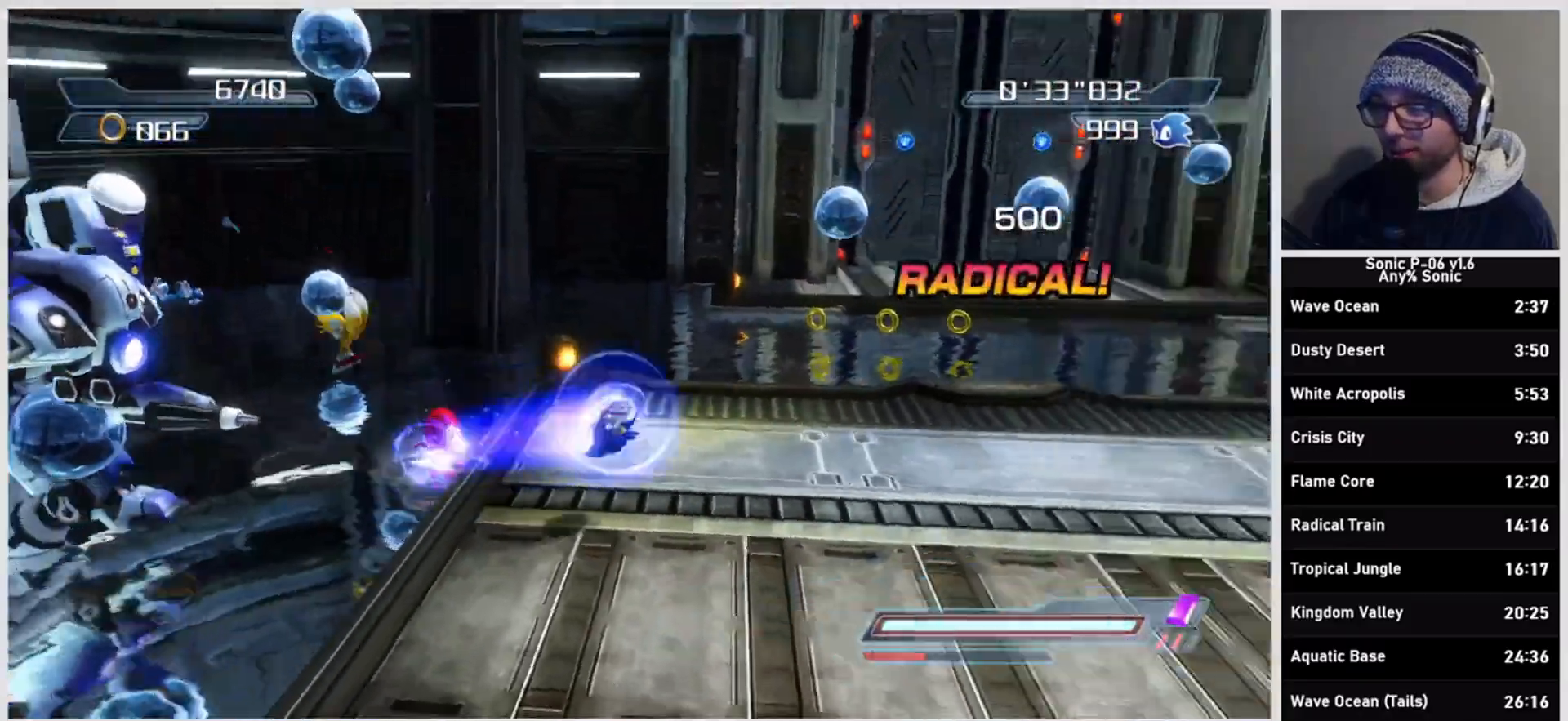
{"dt_ms": 500, "buttons": ["X"], "left_stick": "up-left", "right_stick": "center", "events": [[67, "left_stick", "right"], [100, "A", "up"], [333, "left_stick", "up"], [417, "X", "down"], [433, "left_stick", "up-left"]]}
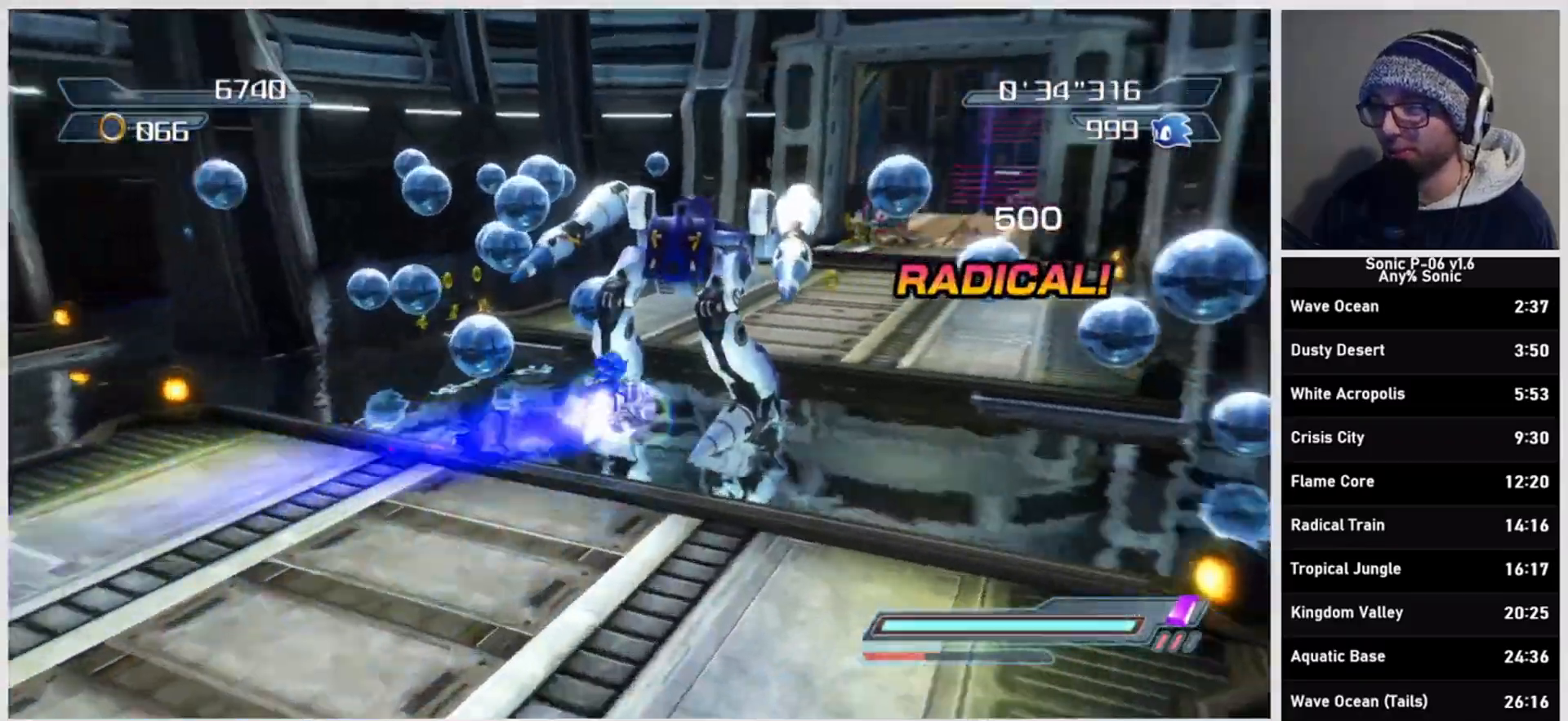
{"dt_ms": 500, "buttons": ["X"], "left_stick": "down-left", "right_stick": "center", "events": [[217, "A", "down"], [233, "left_stick", "right"], [333, "left_stick", "down-right"], [467, "A", "up"], [483, "left_stick", "down-left"]]}
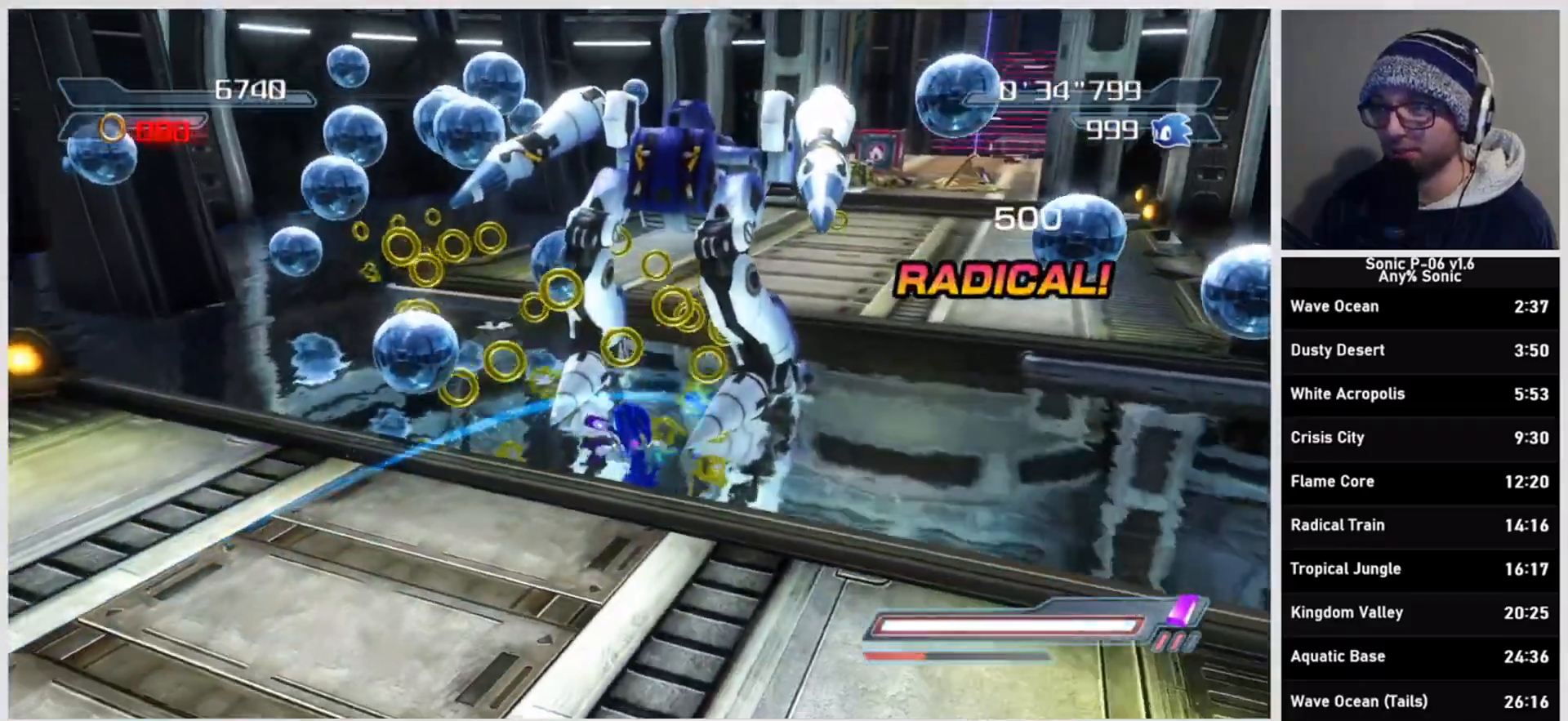
{"dt_ms": 500, "buttons": [], "left_stick": "up", "right_stick": "down-right", "events": [[100, "X", "up"], [100, "left_stick", "up"], [200, "right_stick", "down-right"]]}
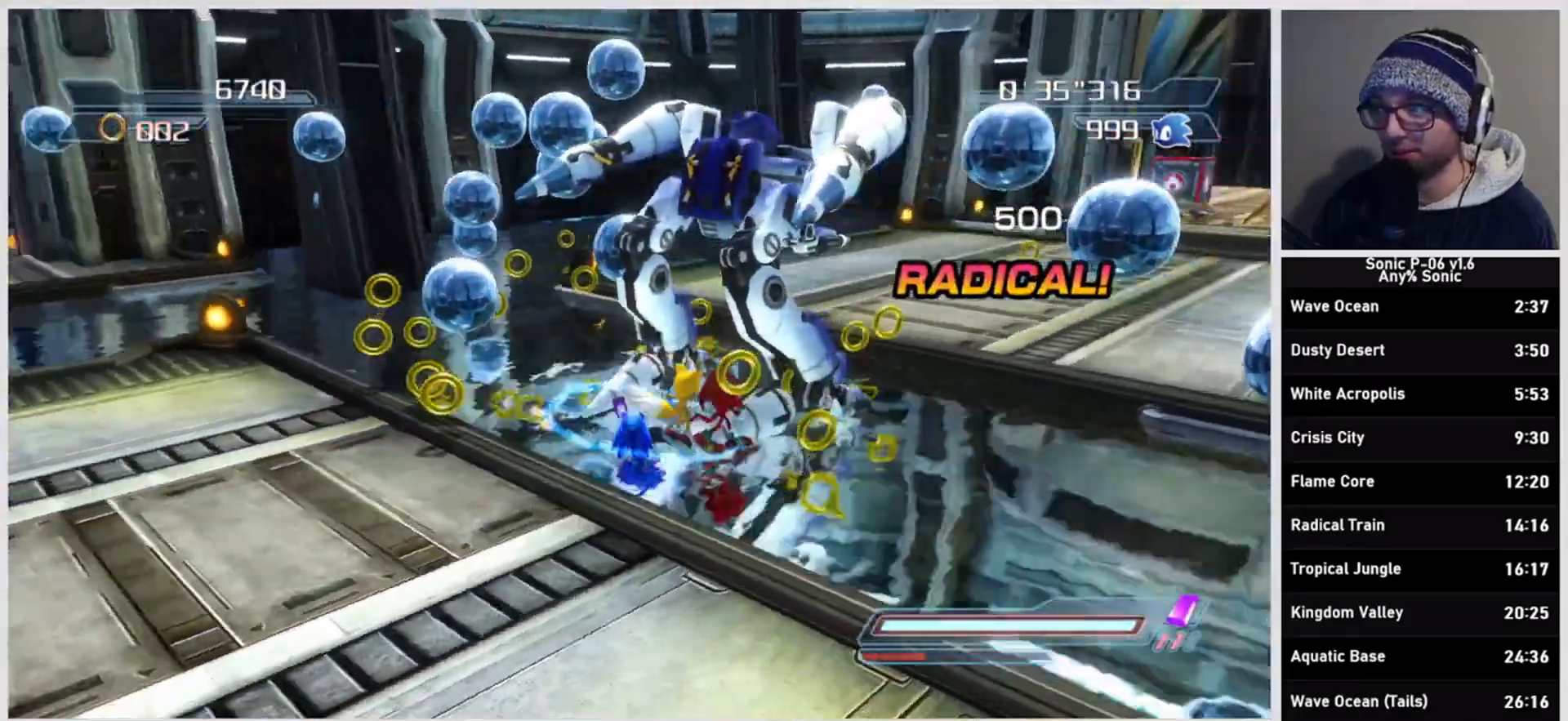
{"dt_ms": 500, "buttons": [], "left_stick": "right", "right_stick": "center", "events": [[183, "left_stick", "up-right"], [233, "right_stick", "center"], [367, "left_stick", "right"]]}
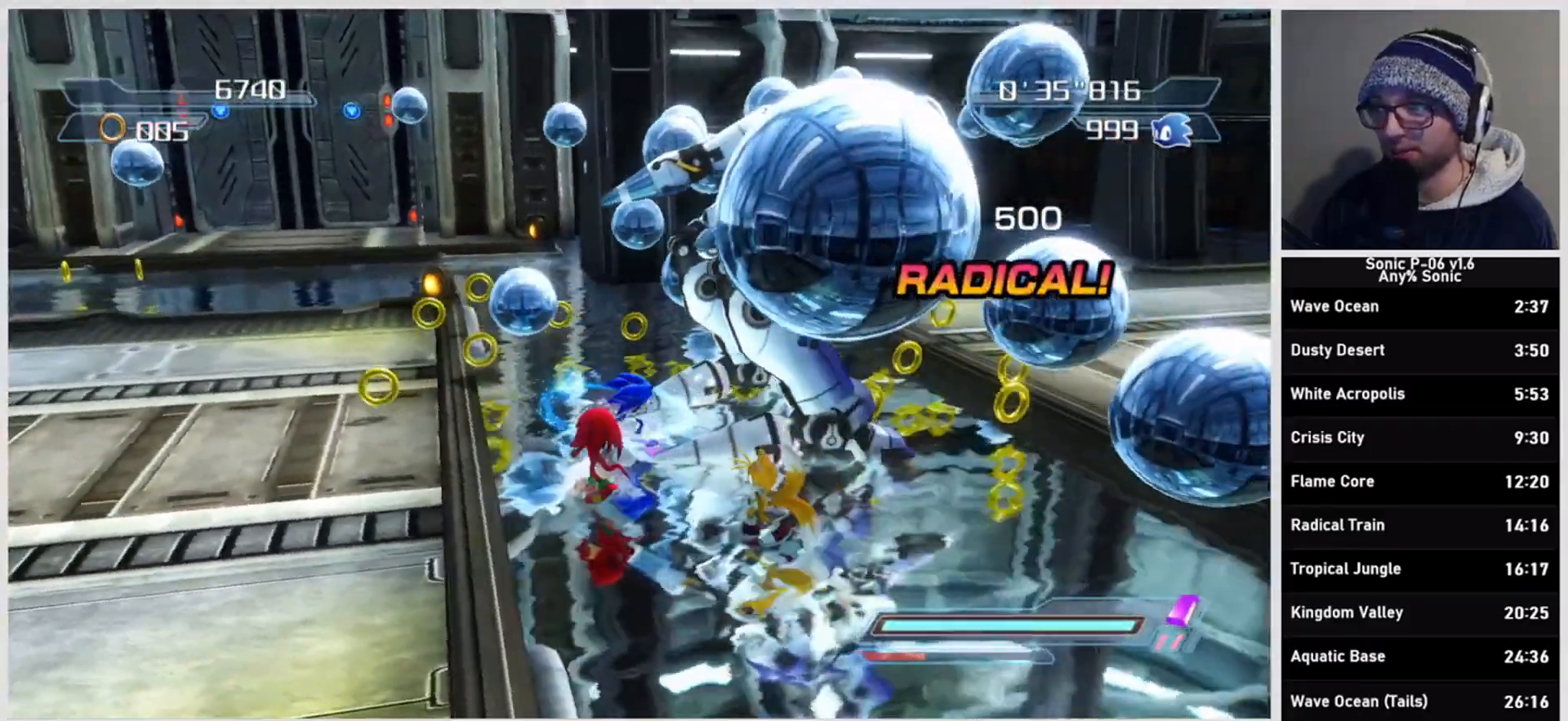
{"dt_ms": 500, "buttons": ["X"], "left_stick": "up-right", "right_stick": "center", "events": [[83, "A", "down"], [283, "A", "up"], [300, "left_stick", "up-right"], [367, "X", "down"]]}
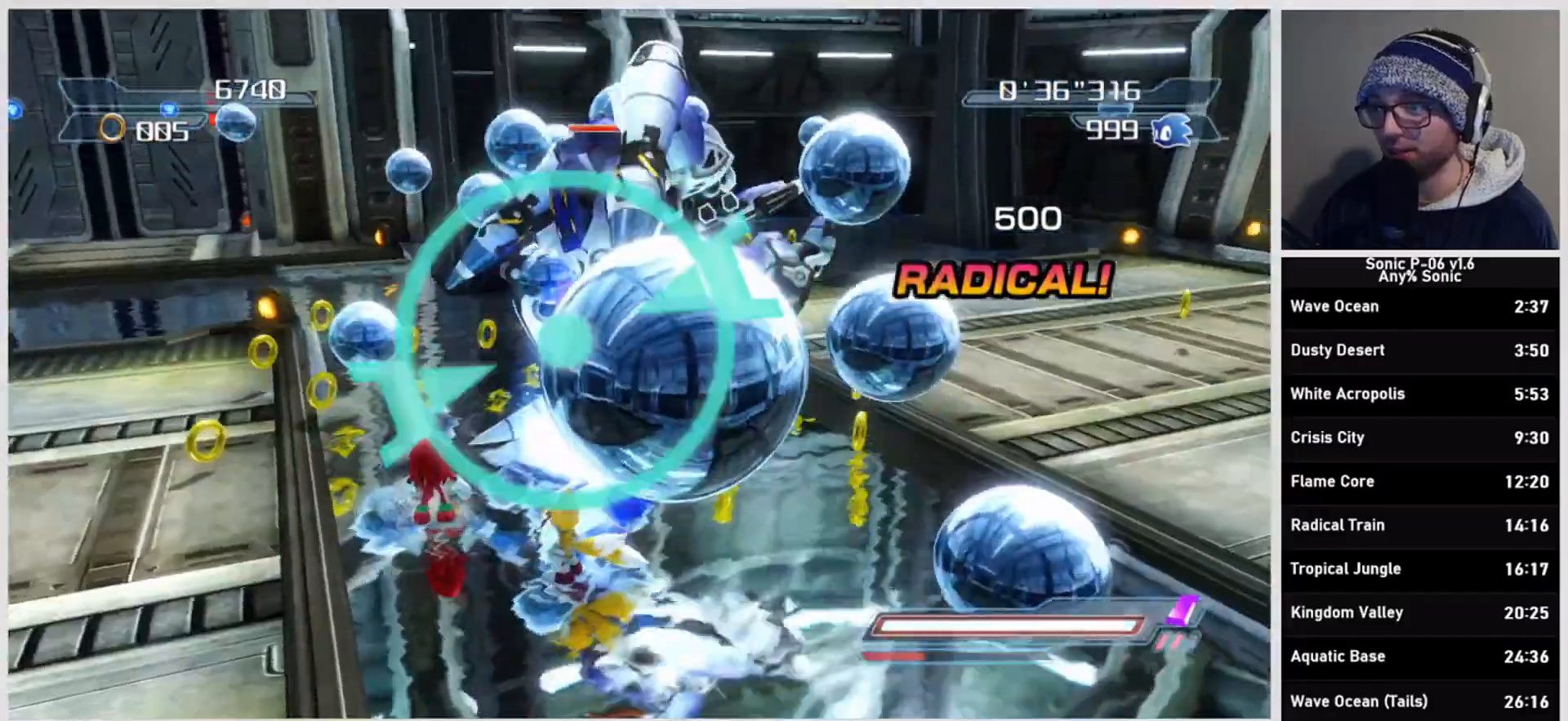
{"dt_ms": 500, "buttons": ["X"], "left_stick": "down-left", "right_stick": "center", "events": [[100, "X", "up"], [283, "X", "down"], [317, "left_stick", "up-left"], [483, "left_stick", "down-left"]]}
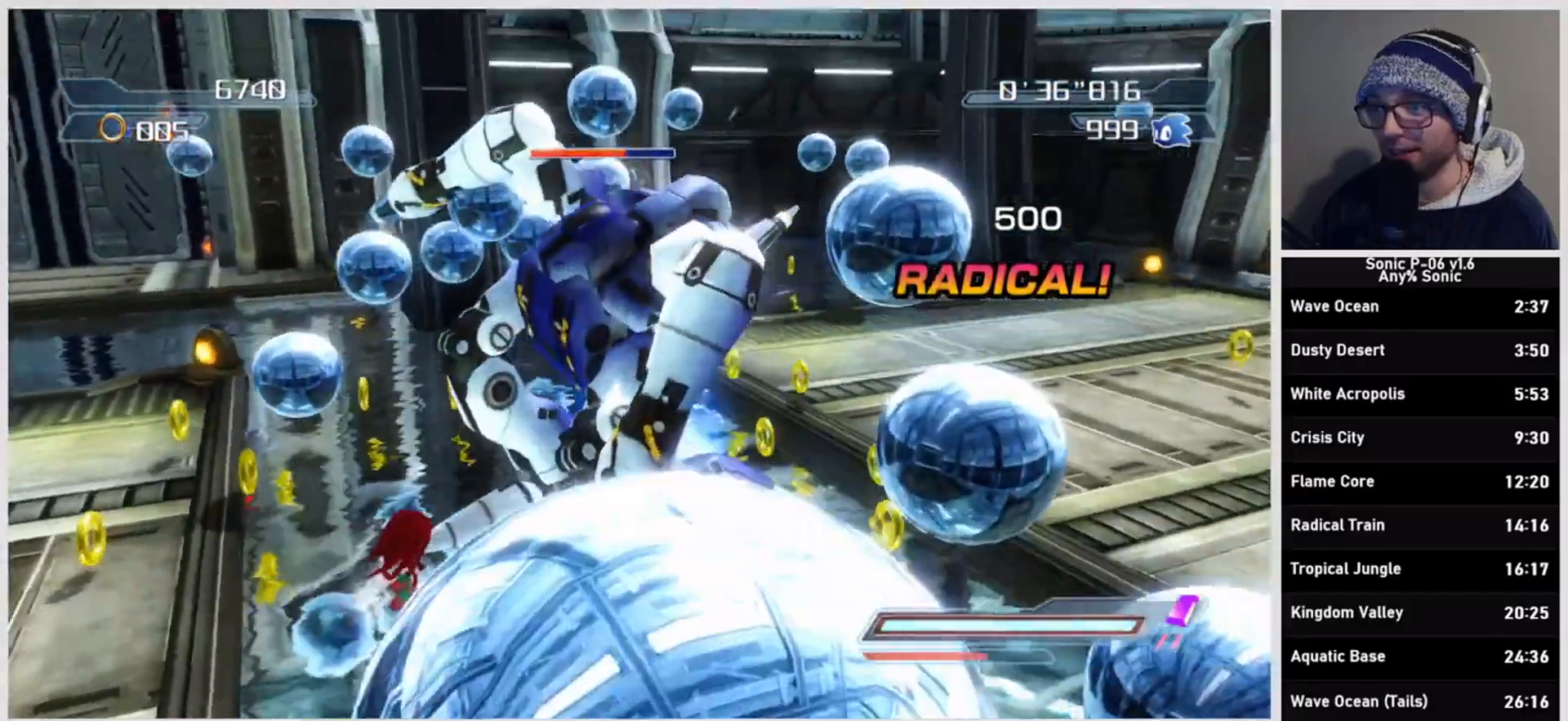
{"dt_ms": 500, "buttons": [], "left_stick": "down-left", "right_stick": "center", "events": [[167, "X", "up"]]}
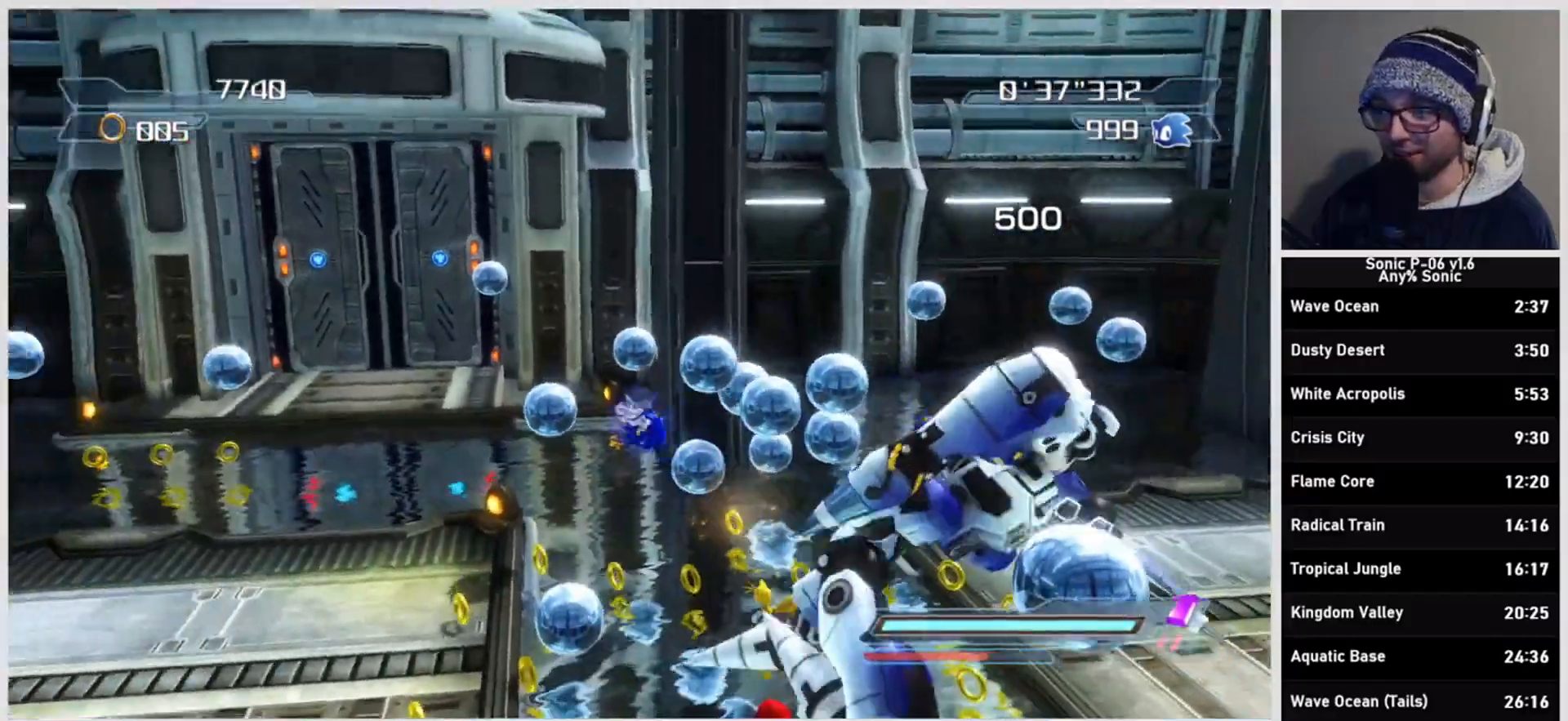
{"dt_ms": 500, "buttons": [], "left_stick": "up-left", "right_stick": "center"}
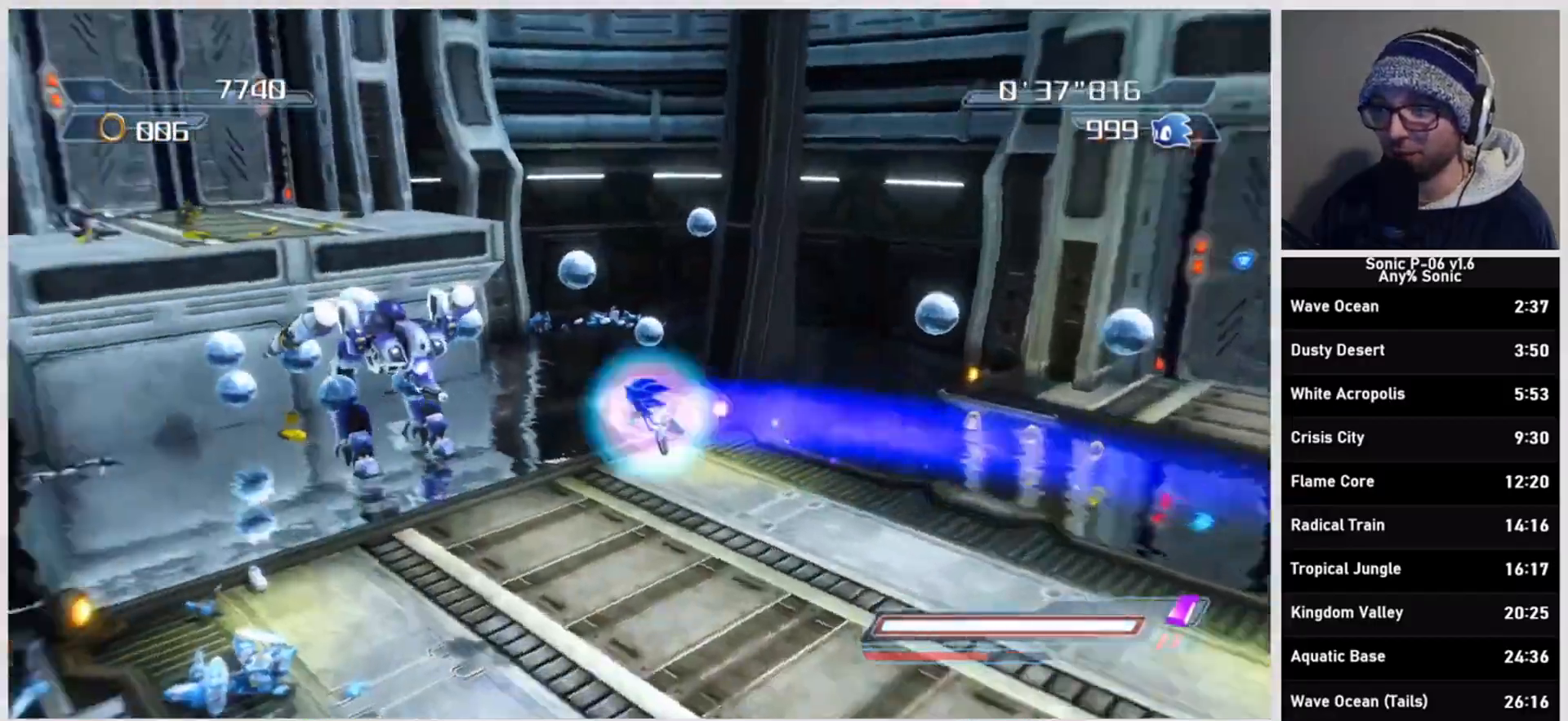
{"dt_ms": 500, "buttons": [], "left_stick": "center", "right_stick": "center", "events": [[200, "left_stick", "up"], [233, "X", "down"], [433, "X", "up"], [500, "left_stick", "center"]]}
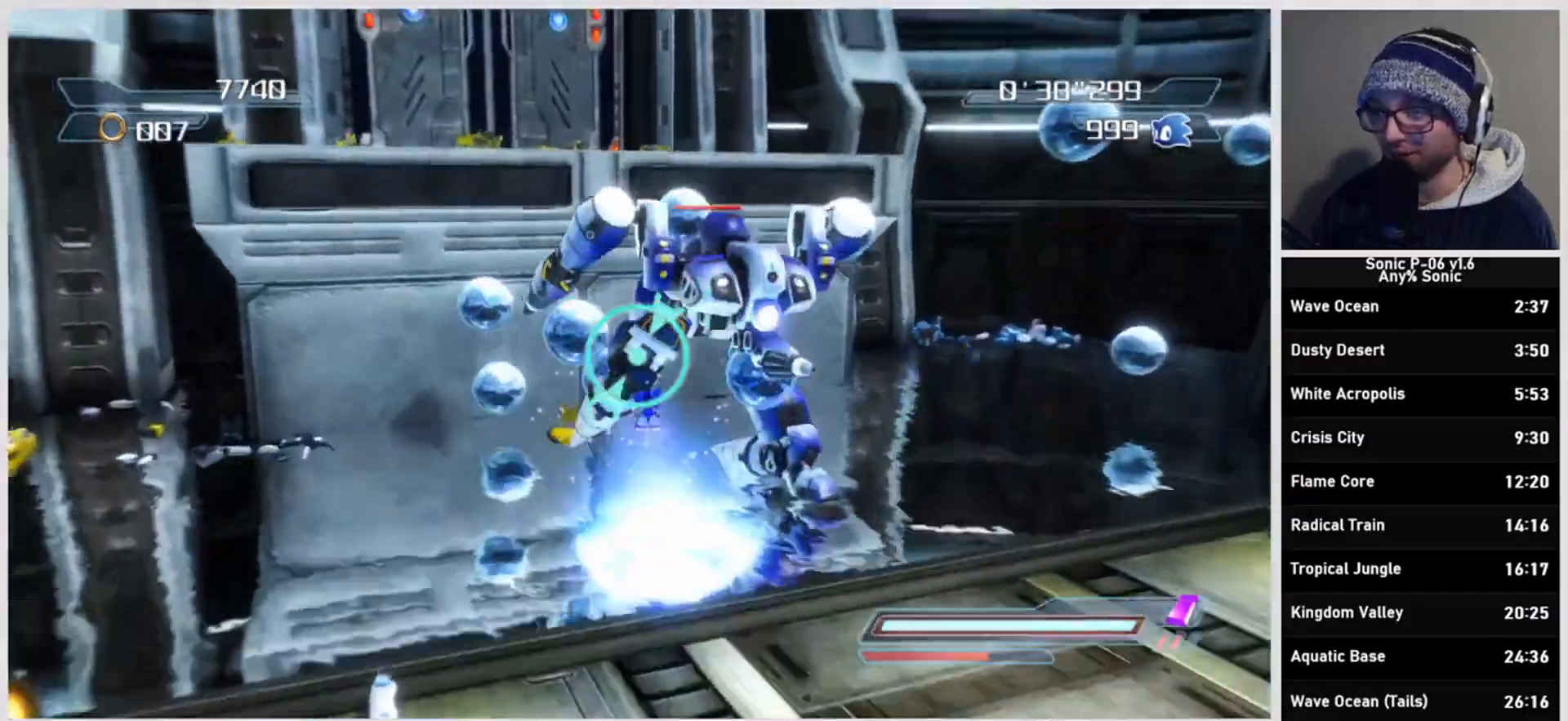
{"dt_ms": 500, "buttons": ["A"], "left_stick": "down-right", "right_stick": "center", "events": [[17, "A", "down"], [117, "A", "up"], [167, "A", "down"], [300, "A", "up"], [317, "left_stick", "right"], [367, "A", "down"], [450, "left_stick", "down-right"]]}
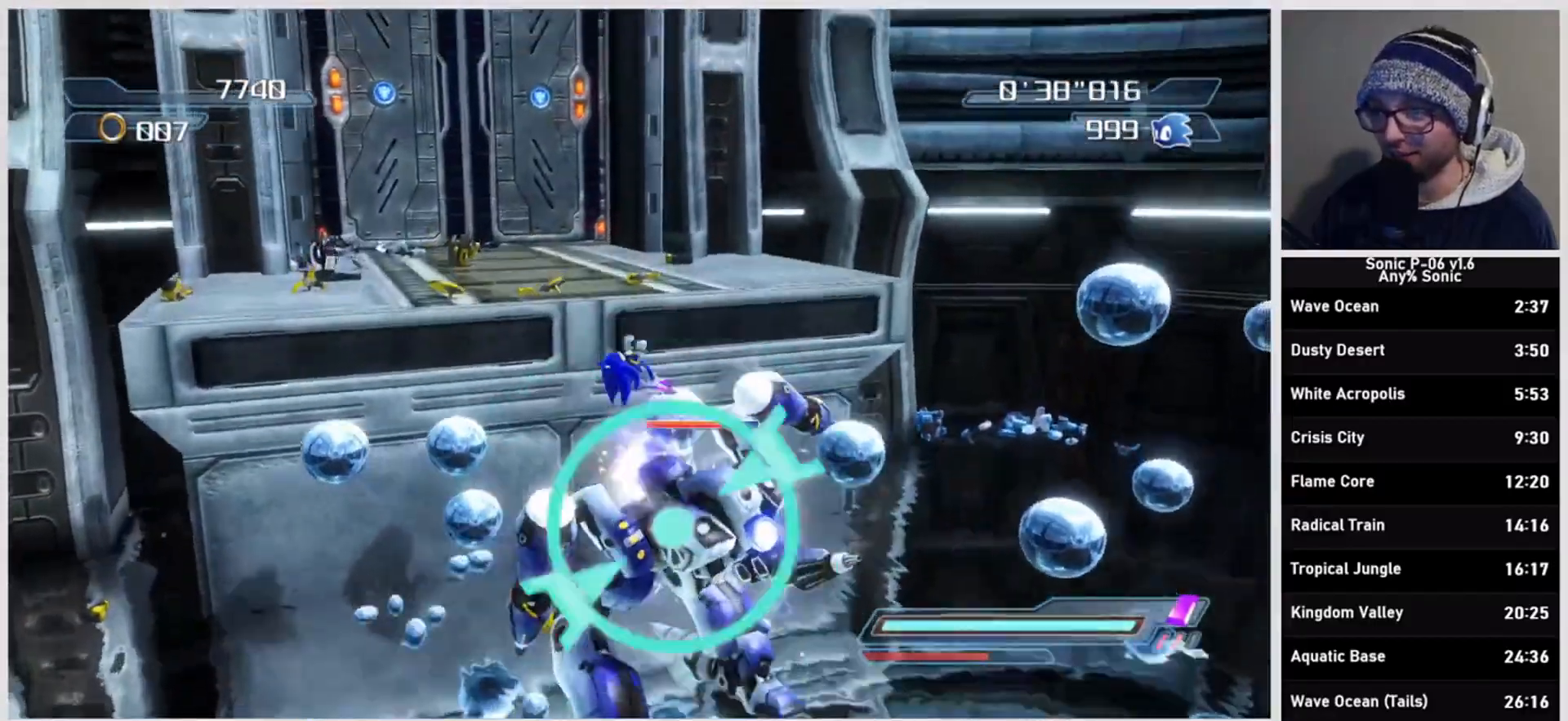
{"dt_ms": 500, "buttons": ["A"], "left_stick": "down-right", "right_stick": "center", "events": [[67, "A", "up"], [67, "left_stick", "down"], [133, "A", "down"], [367, "A", "up"], [367, "left_stick", "down-right"], [417, "A", "down"]]}
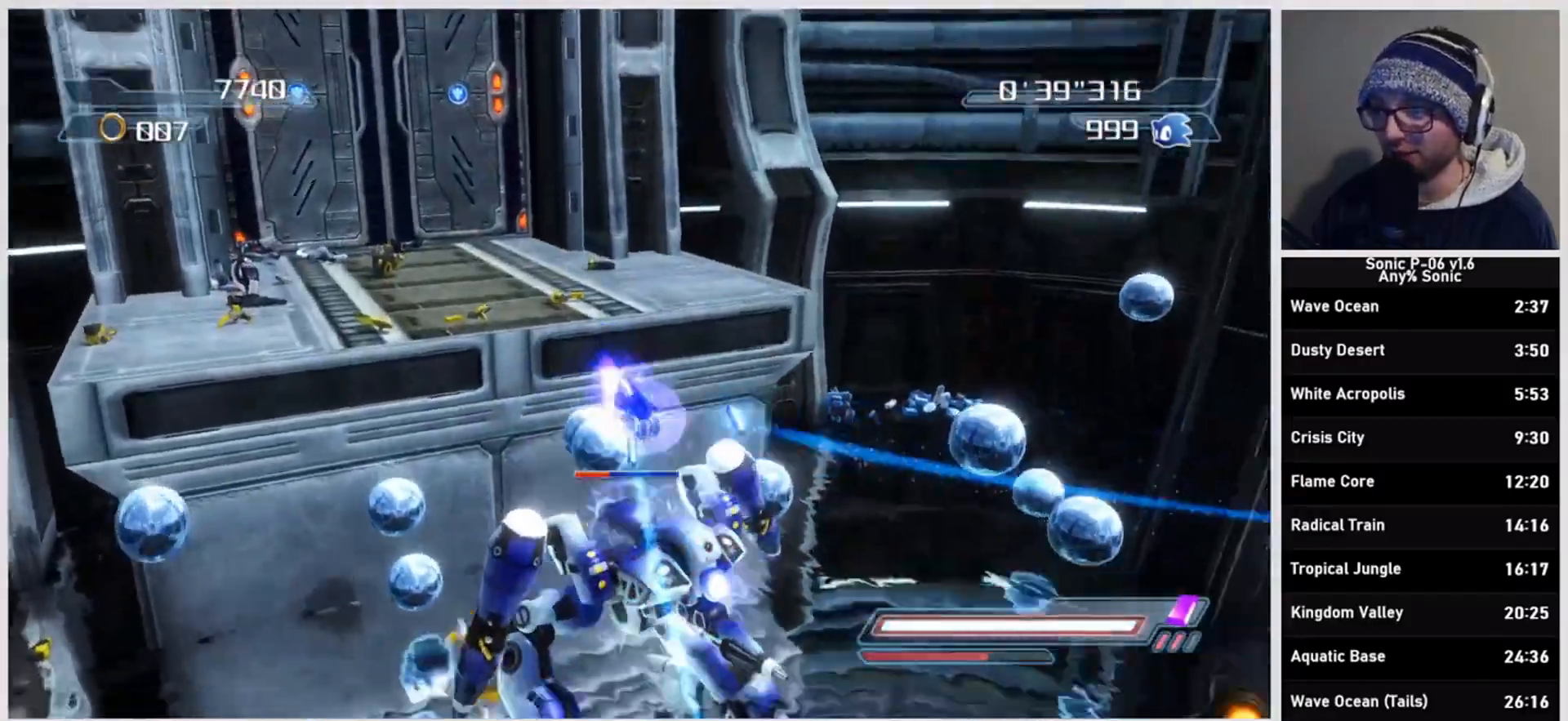
{"dt_ms": 500, "buttons": ["A"], "left_stick": "down-right", "right_stick": "center", "events": [[267, "A", "up"], [467, "A", "down"]]}
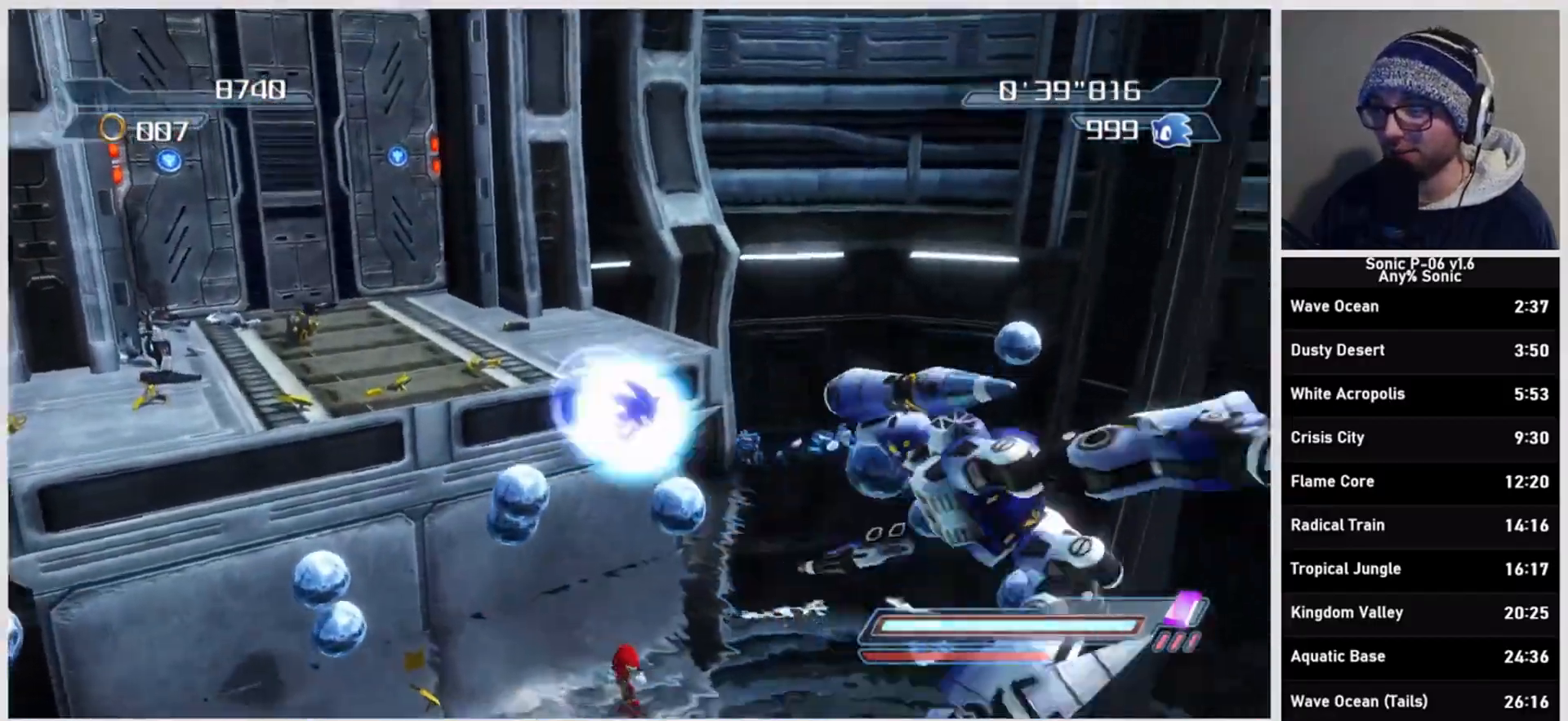
{"dt_ms": 500, "buttons": [], "left_stick": "right", "right_stick": "center", "events": [[233, "A", "up"], [333, "left_stick", "right"]]}
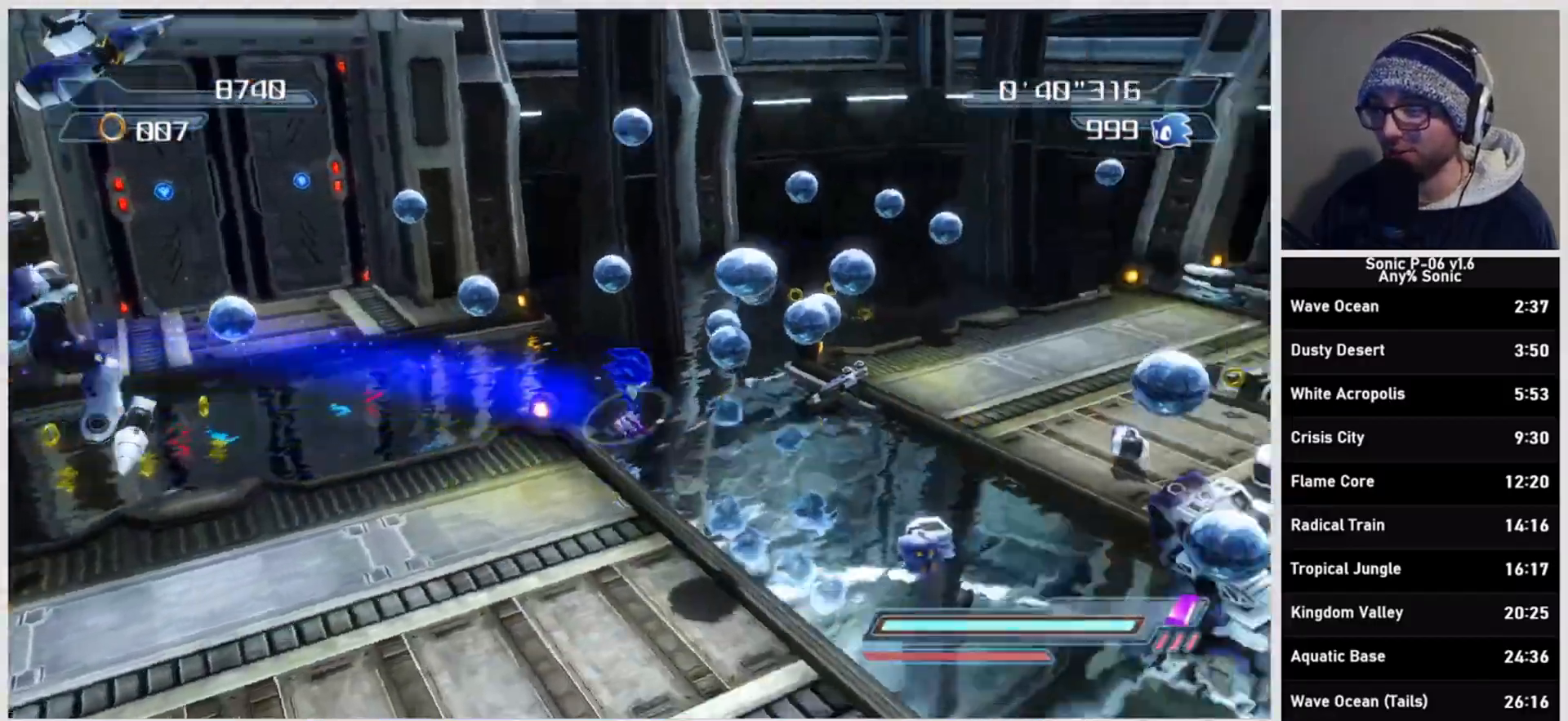
{"dt_ms": 500, "buttons": ["DPAD_RIGHT"], "left_stick": "left", "right_stick": "center", "events": [[133, "left_stick", "up"], [250, "left_stick", "left"], [317, "DPAD_RIGHT", "down"], [400, "DPAD_RIGHT", "up"], [467, "DPAD_RIGHT", "down"]]}
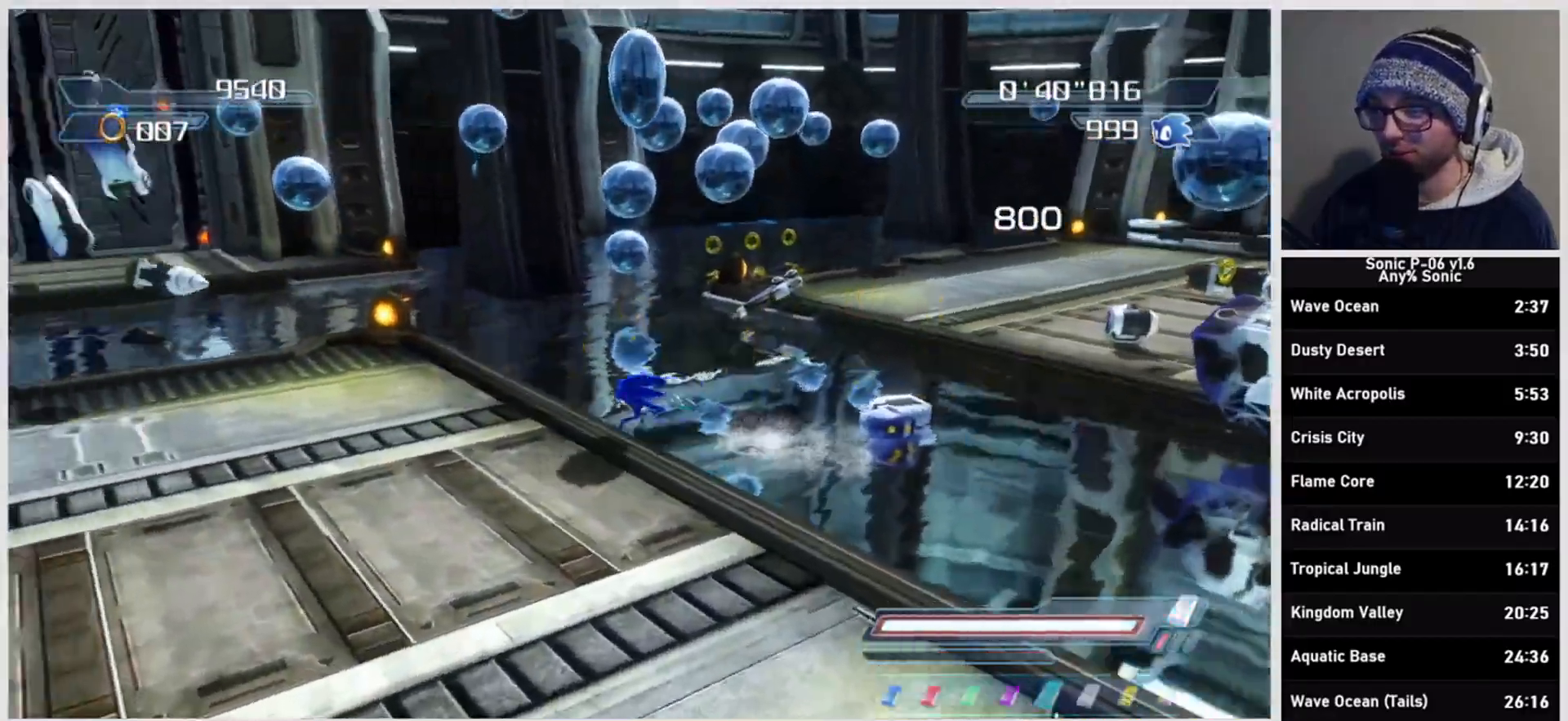
{"dt_ms": 500, "buttons": [], "left_stick": "down-left", "right_stick": "center", "events": [[67, "DPAD_RIGHT", "up"], [217, "A", "down"], [300, "A", "up"], [333, "left_stick", "down-left"]]}
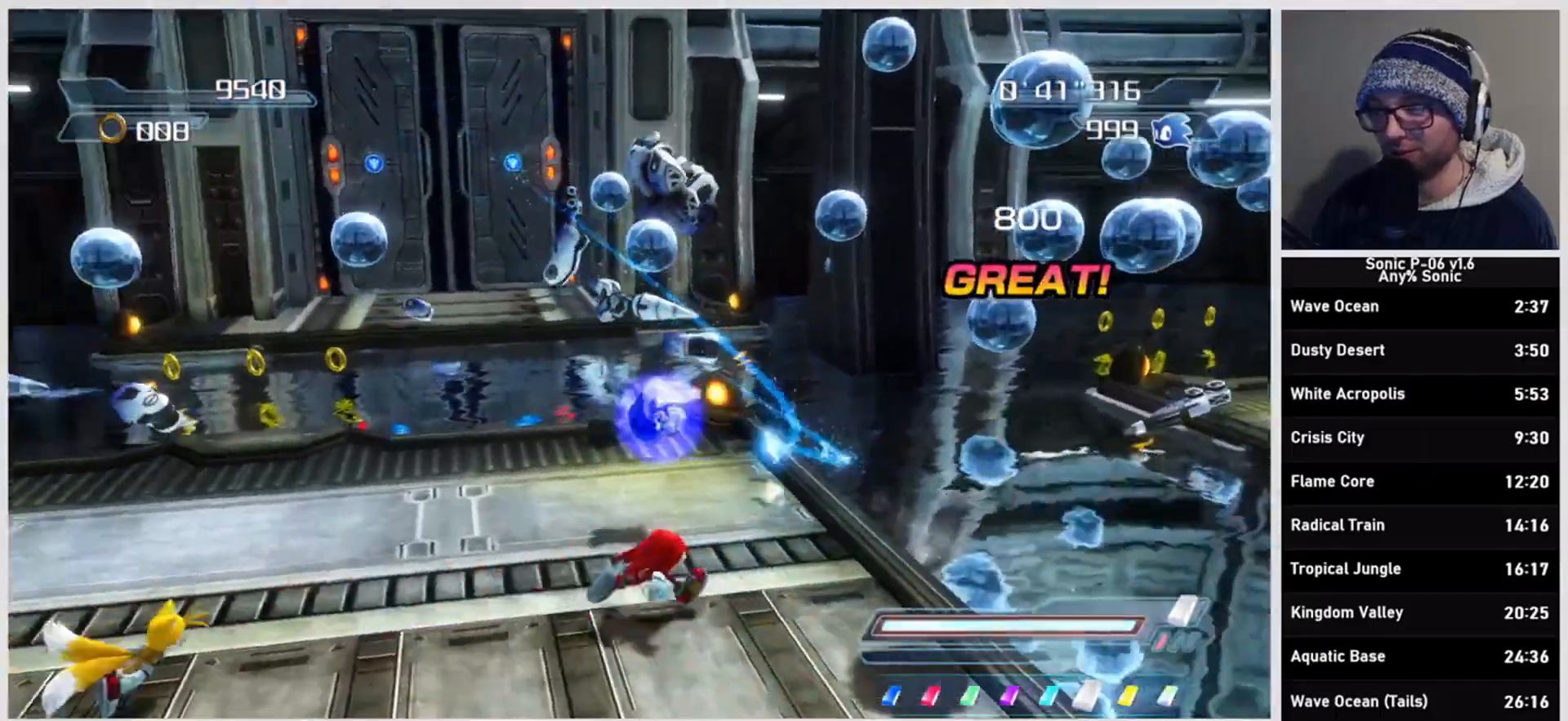
{"dt_ms": 500, "buttons": [], "left_stick": "up-right", "right_stick": "center"}
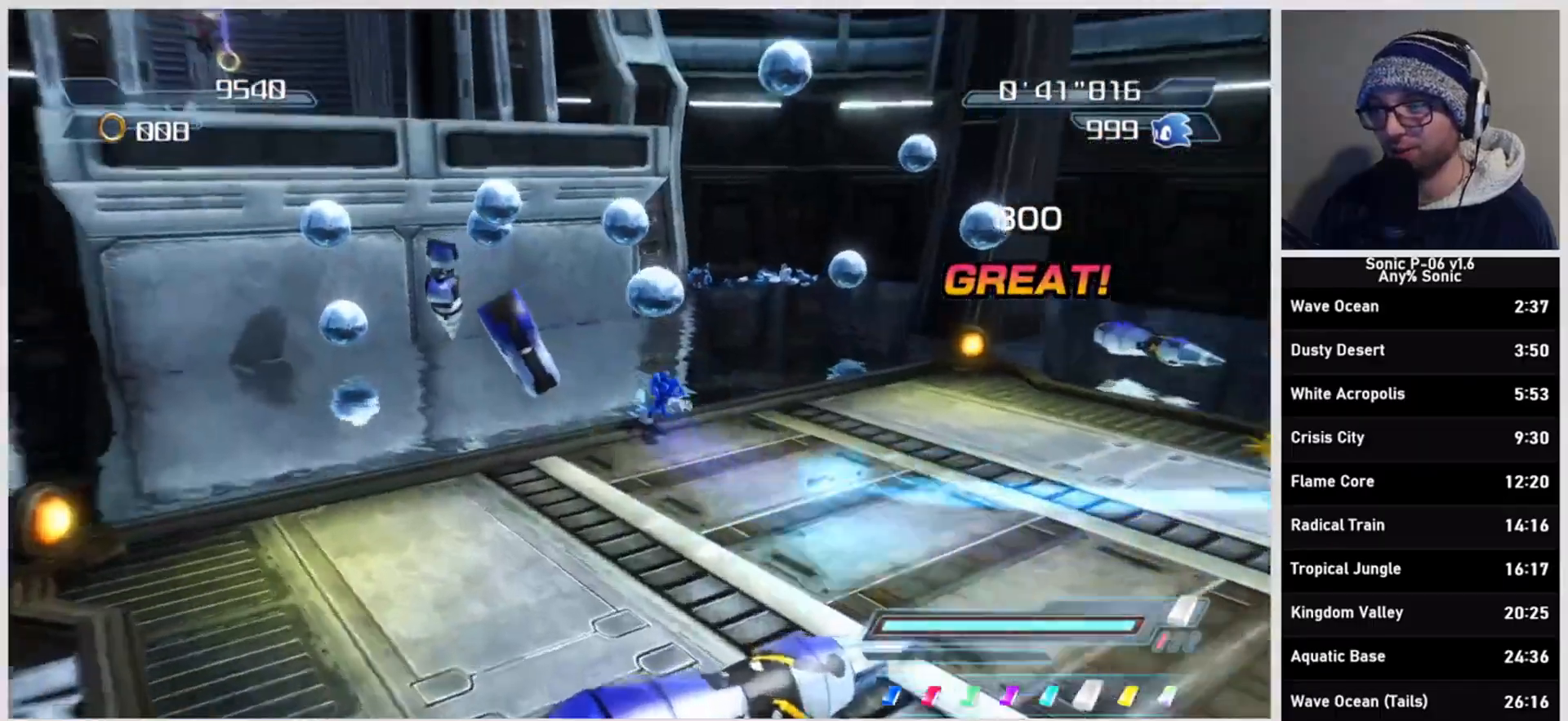
{"dt_ms": 1000, "buttons": [], "left_stick": "left", "right_stick": "center"}
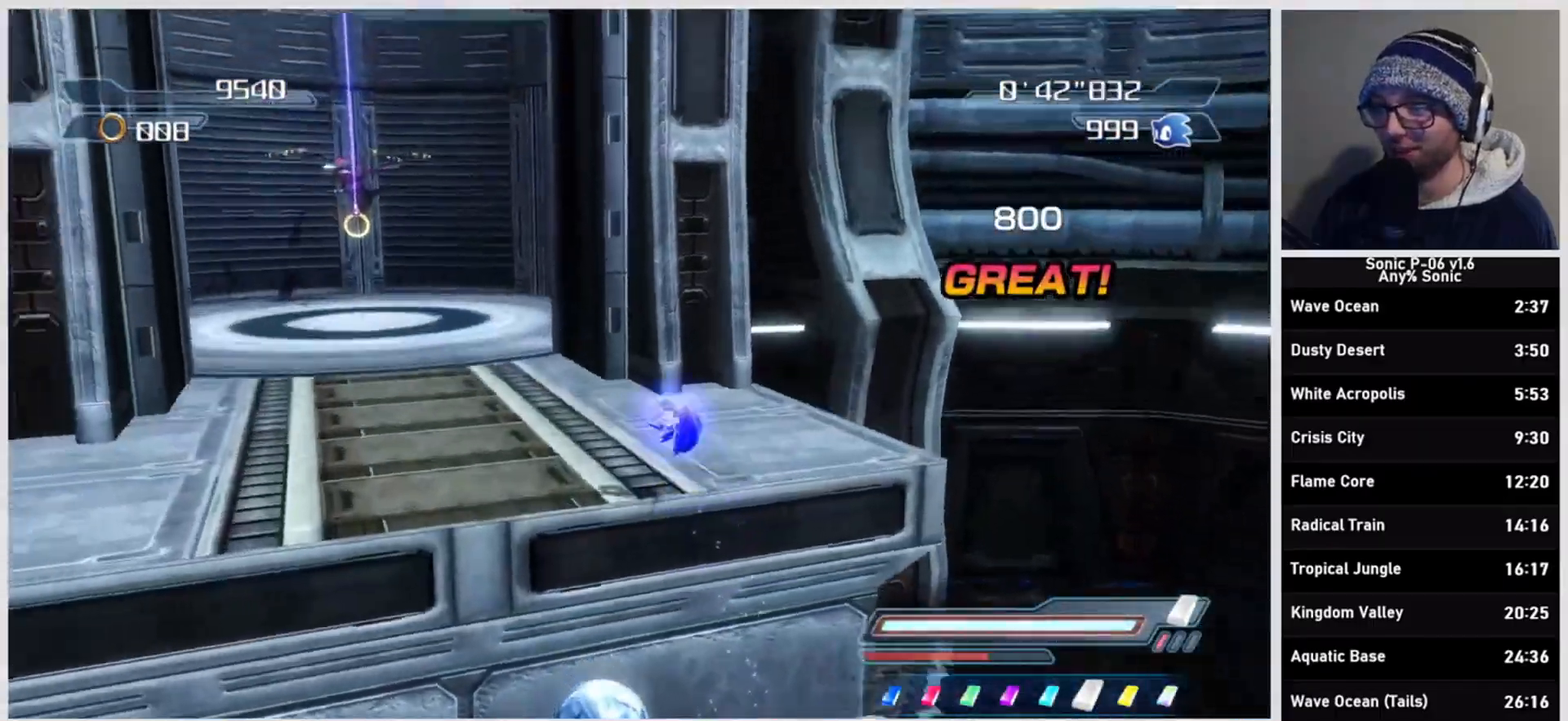
{"dt_ms": 500, "buttons": [], "left_stick": "up", "right_stick": "center", "events": [[33, "left_stick", "up-left"], [183, "right_stick", "down-right"], [350, "left_stick", "up"], [383, "right_stick", "center"]]}